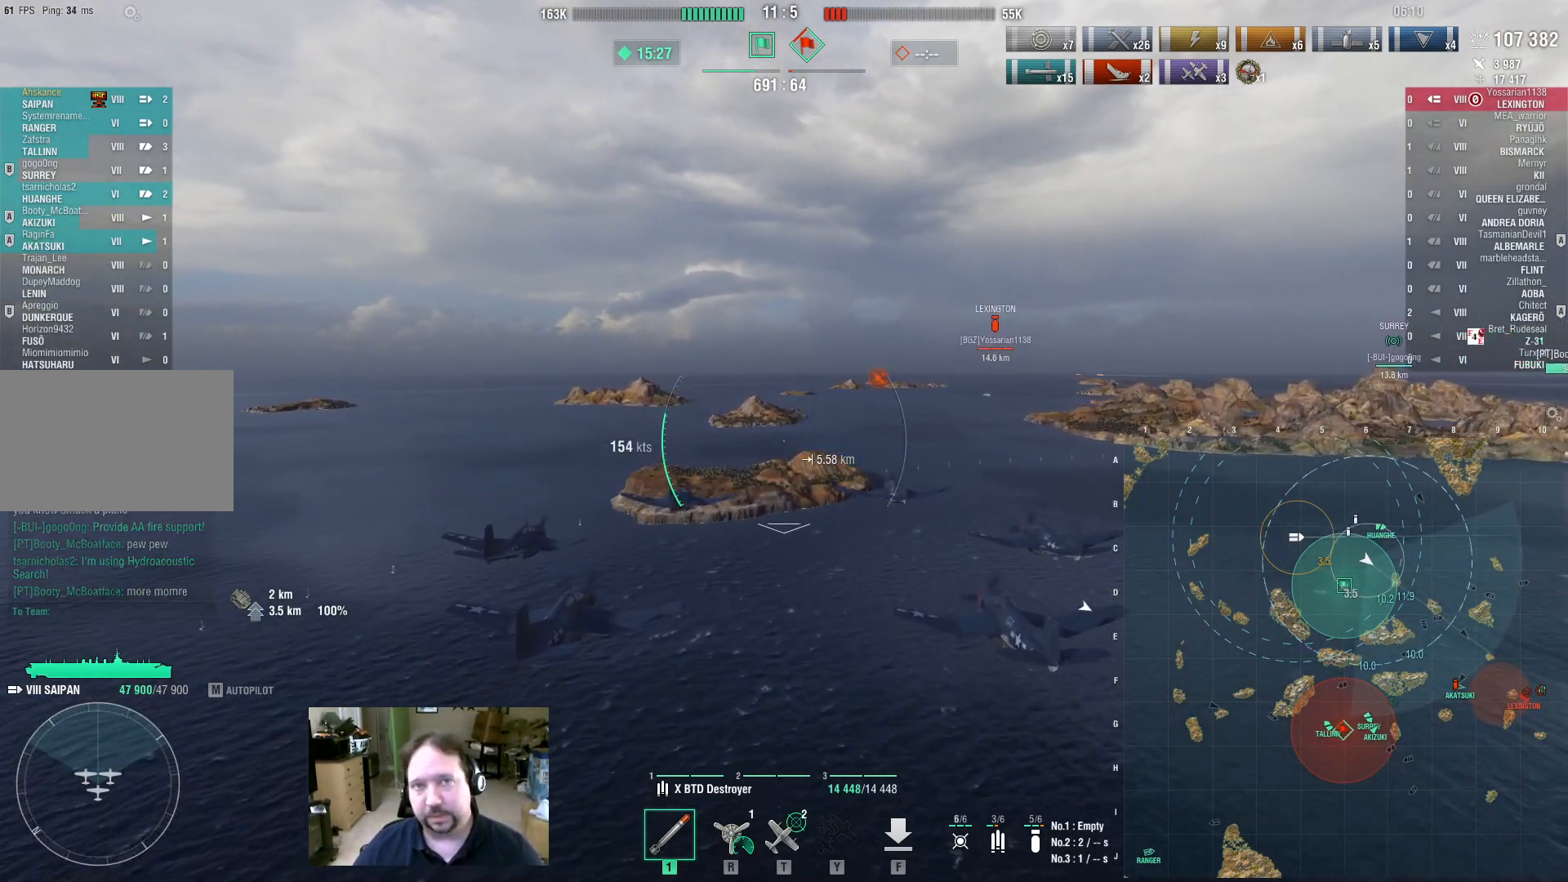
Gameplay with keyboard and mouse; each line is a JSON object with the keys and mouse buttons held at the frame after it. "events" lists presses ("down") and releases ("up") of "1", "2", "3", "4", "5", "a", "alt", "c", "caps_lock", "ctrl", "d", "e", "f", "g", "q", "r", "s", "shift", "space", "t", "tab", "v", "w", "x", "z", "mouse_left", "mouse_wheel" and "mouse_right" between this image and that frame as [ms after this image, input, new state], when the widget could be followed in between. "mouse_left", "mouse_wheel", "mouse_right" = the "left", "wheel", "right" buttons of the "mouse" list. No other keys are recorded. "wheel" means that the mouse wheel is clicked or scrolled. Mouse movement is not recorded.
{"keys": [], "mouse": [], "events": []}
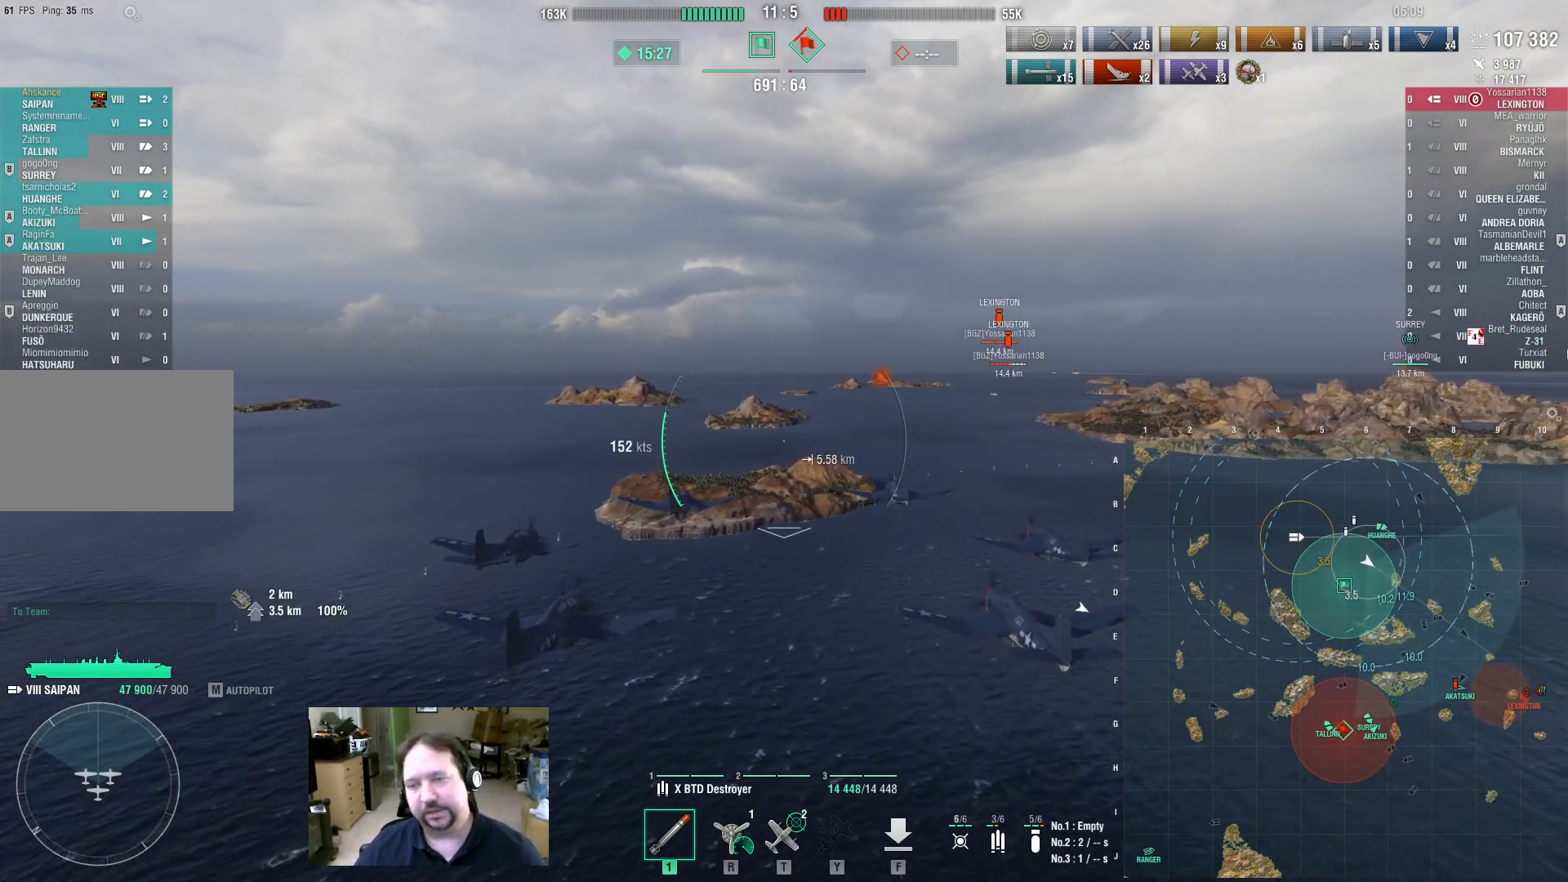
{"keys": [], "mouse": [], "events": []}
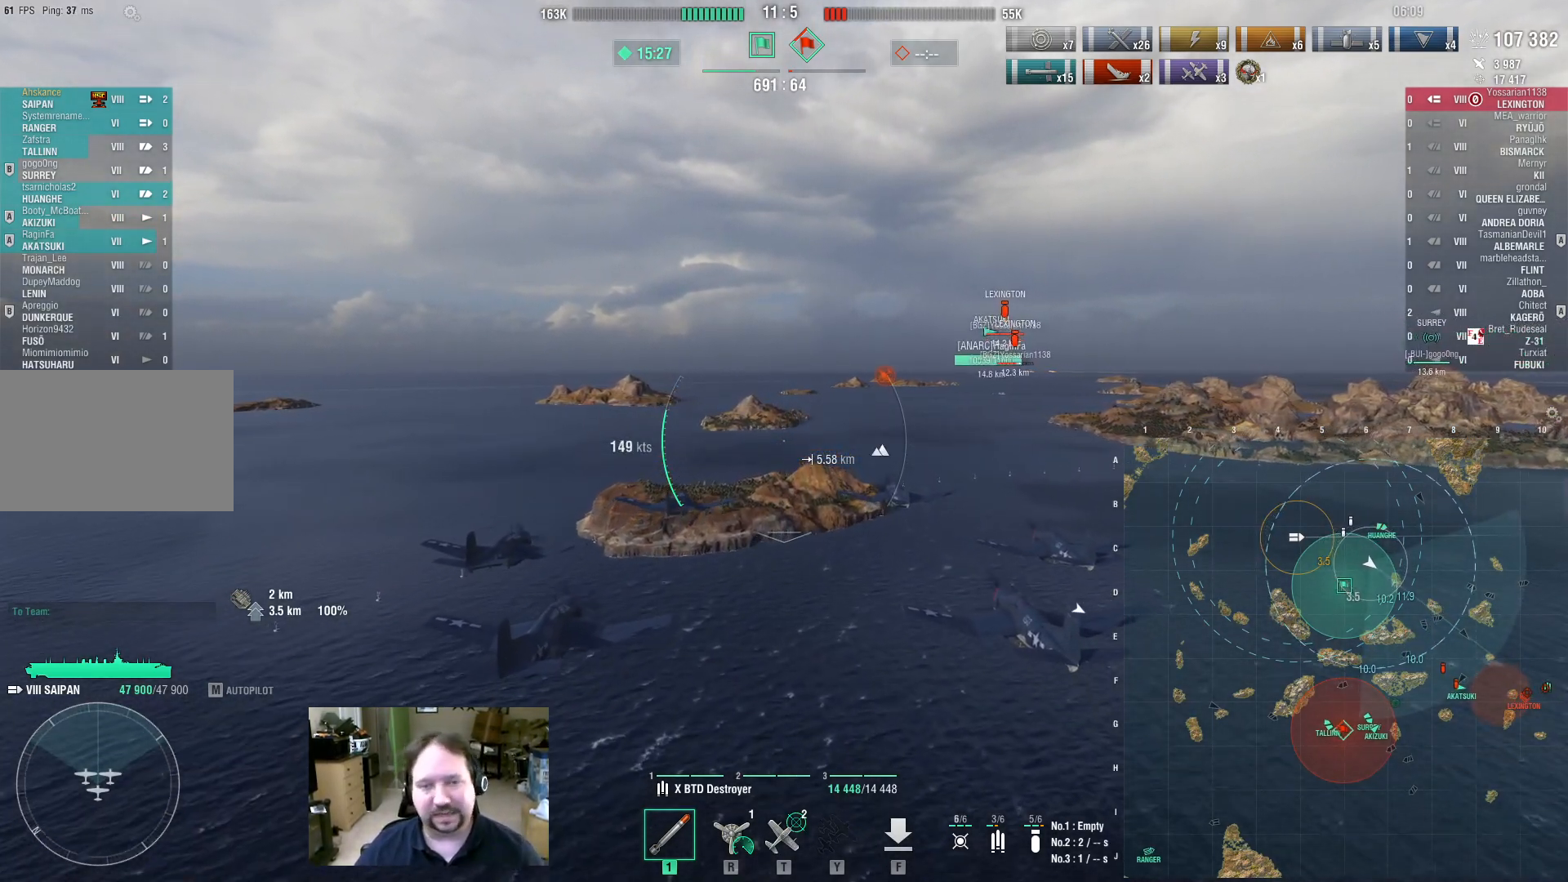
{"keys": ["w"], "mouse": [], "events": [[451, "w", "down"]]}
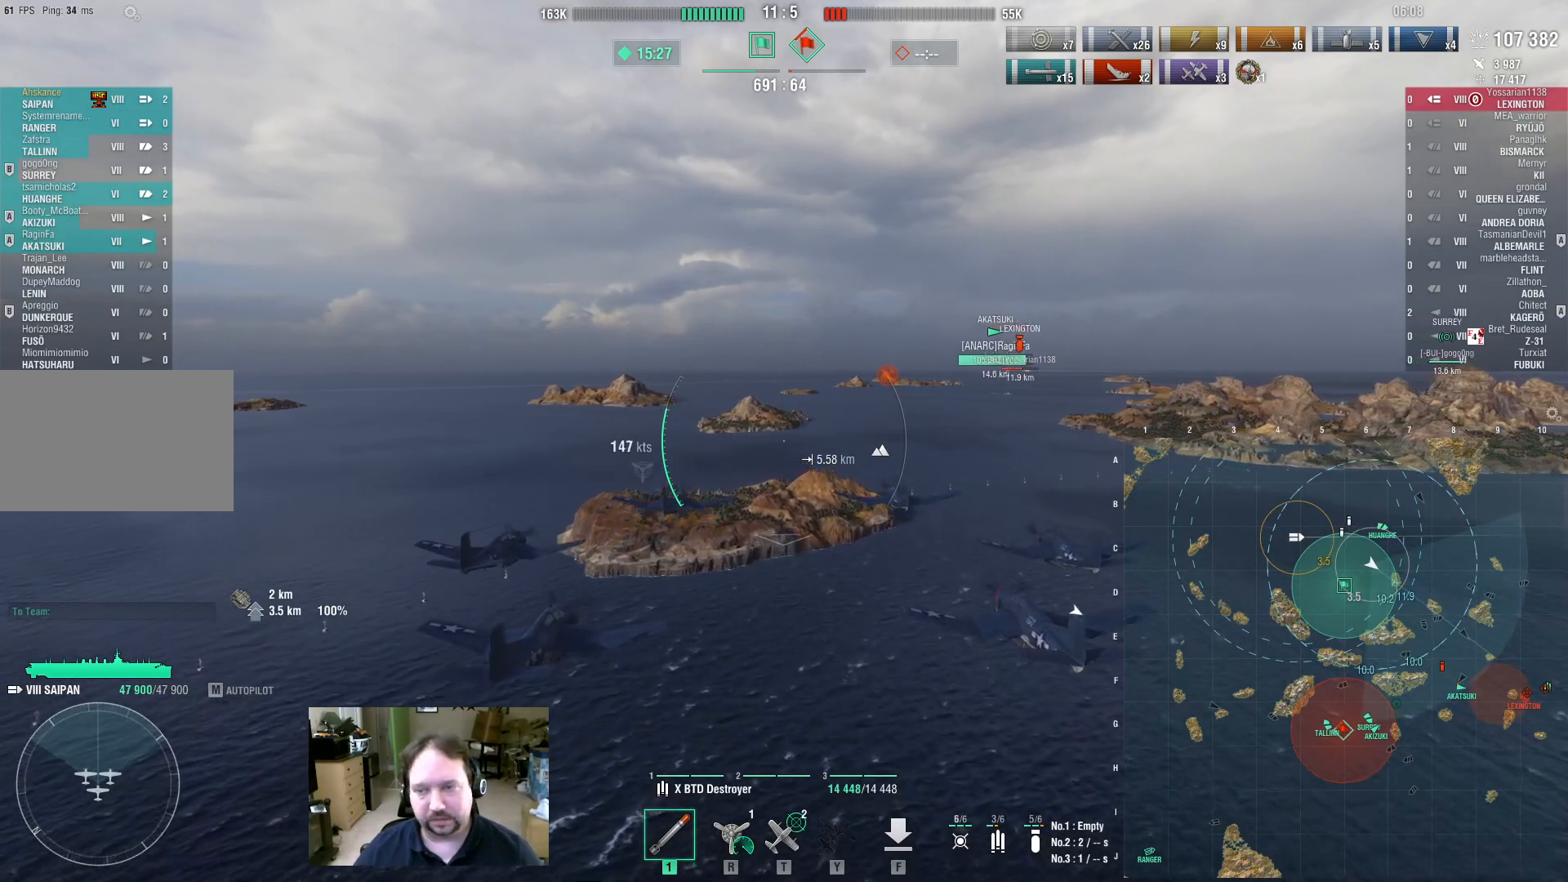
{"keys": ["w"], "mouse": [], "events": []}
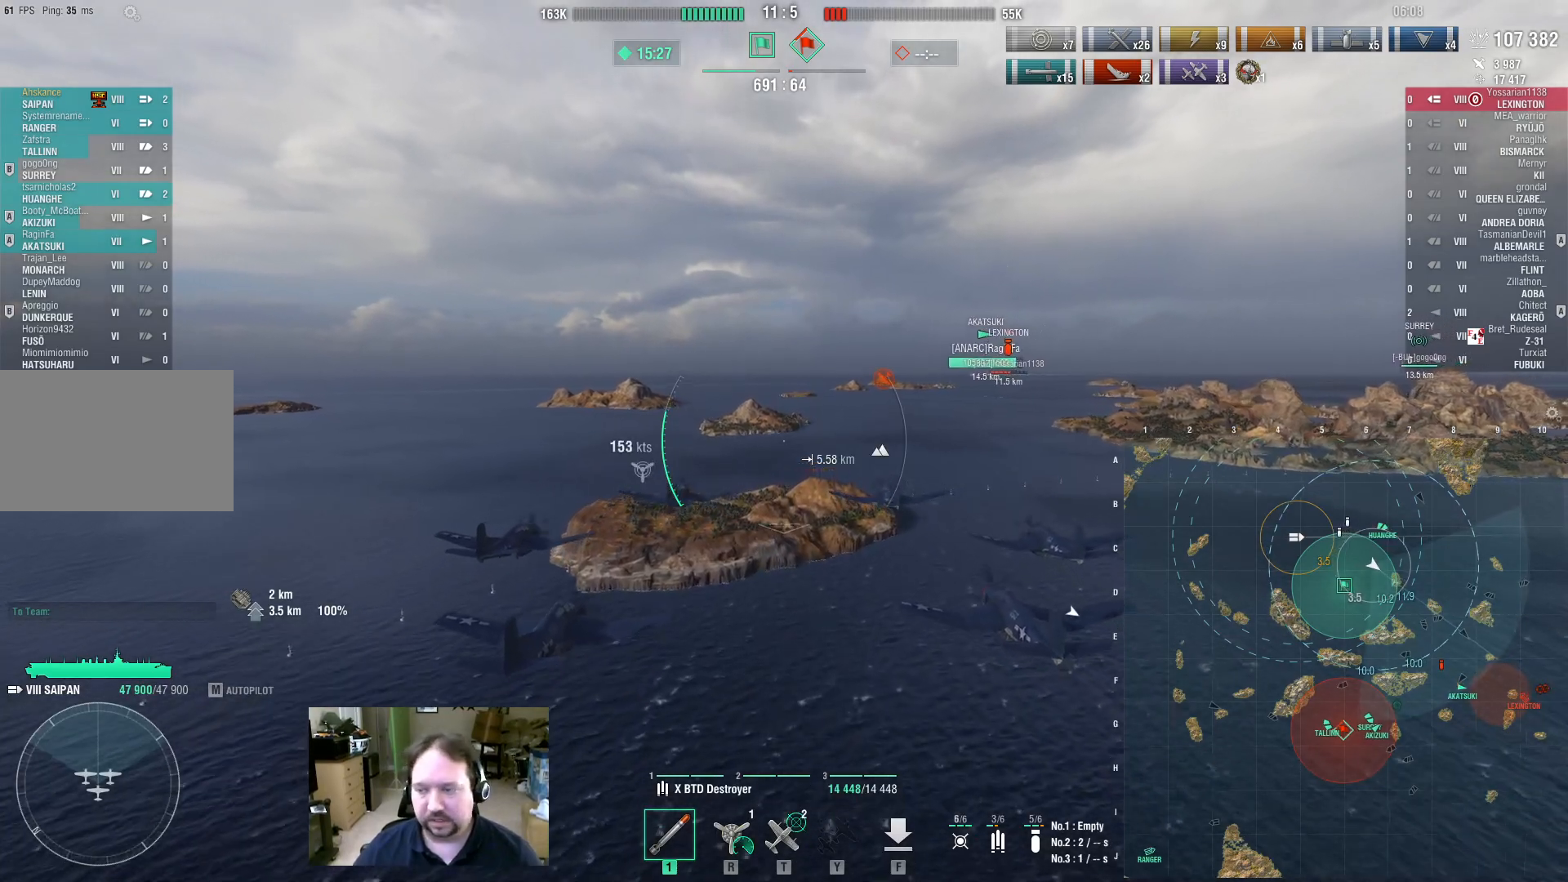
{"keys": ["w"], "mouse": [], "events": []}
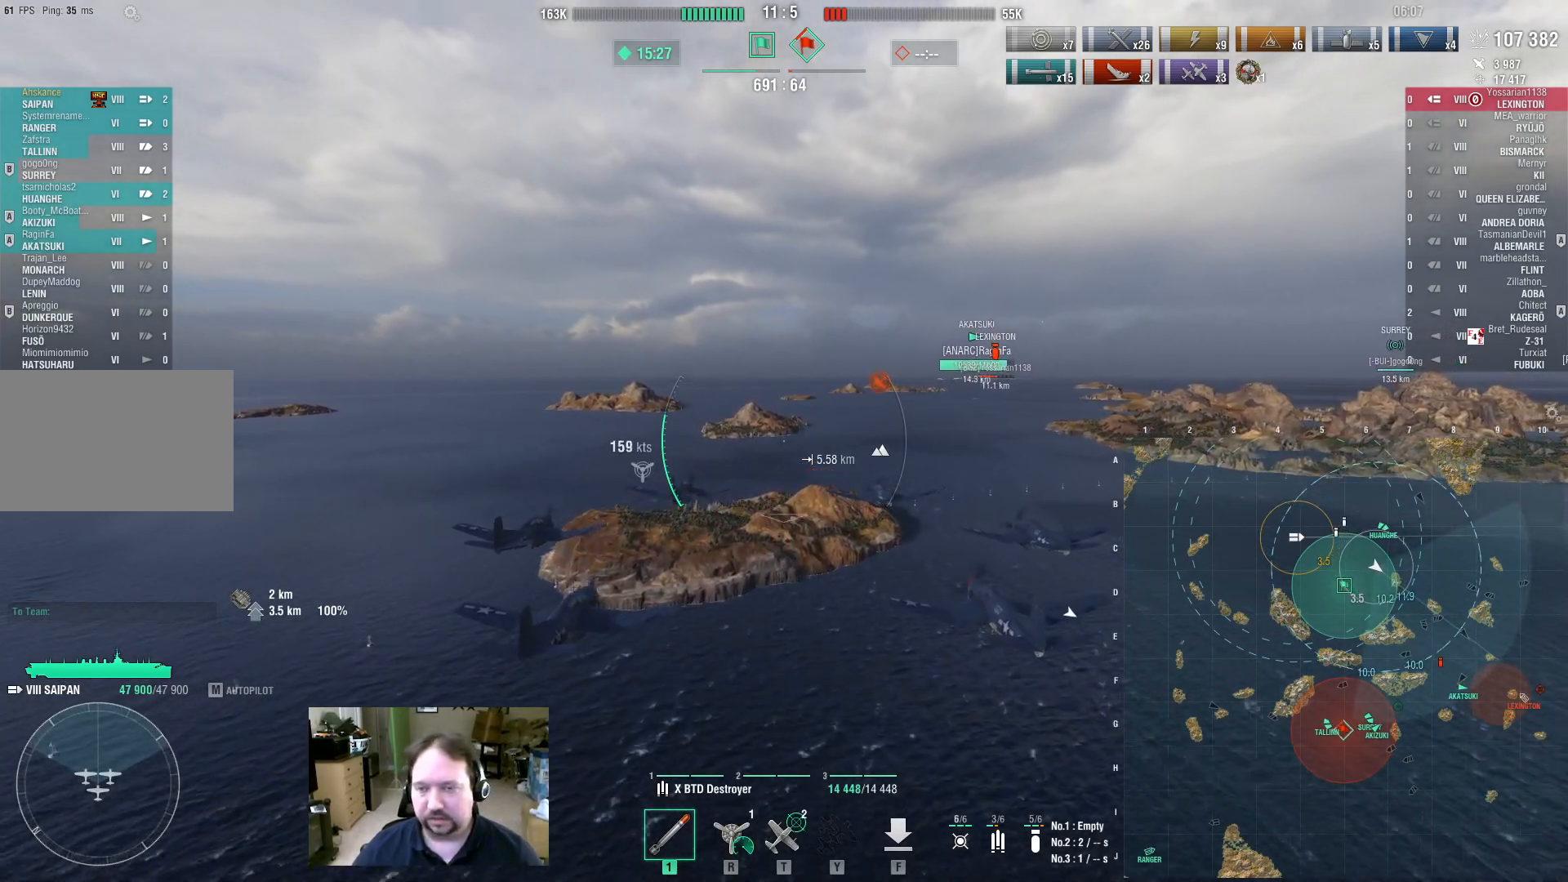
{"keys": ["w"], "mouse": [], "events": []}
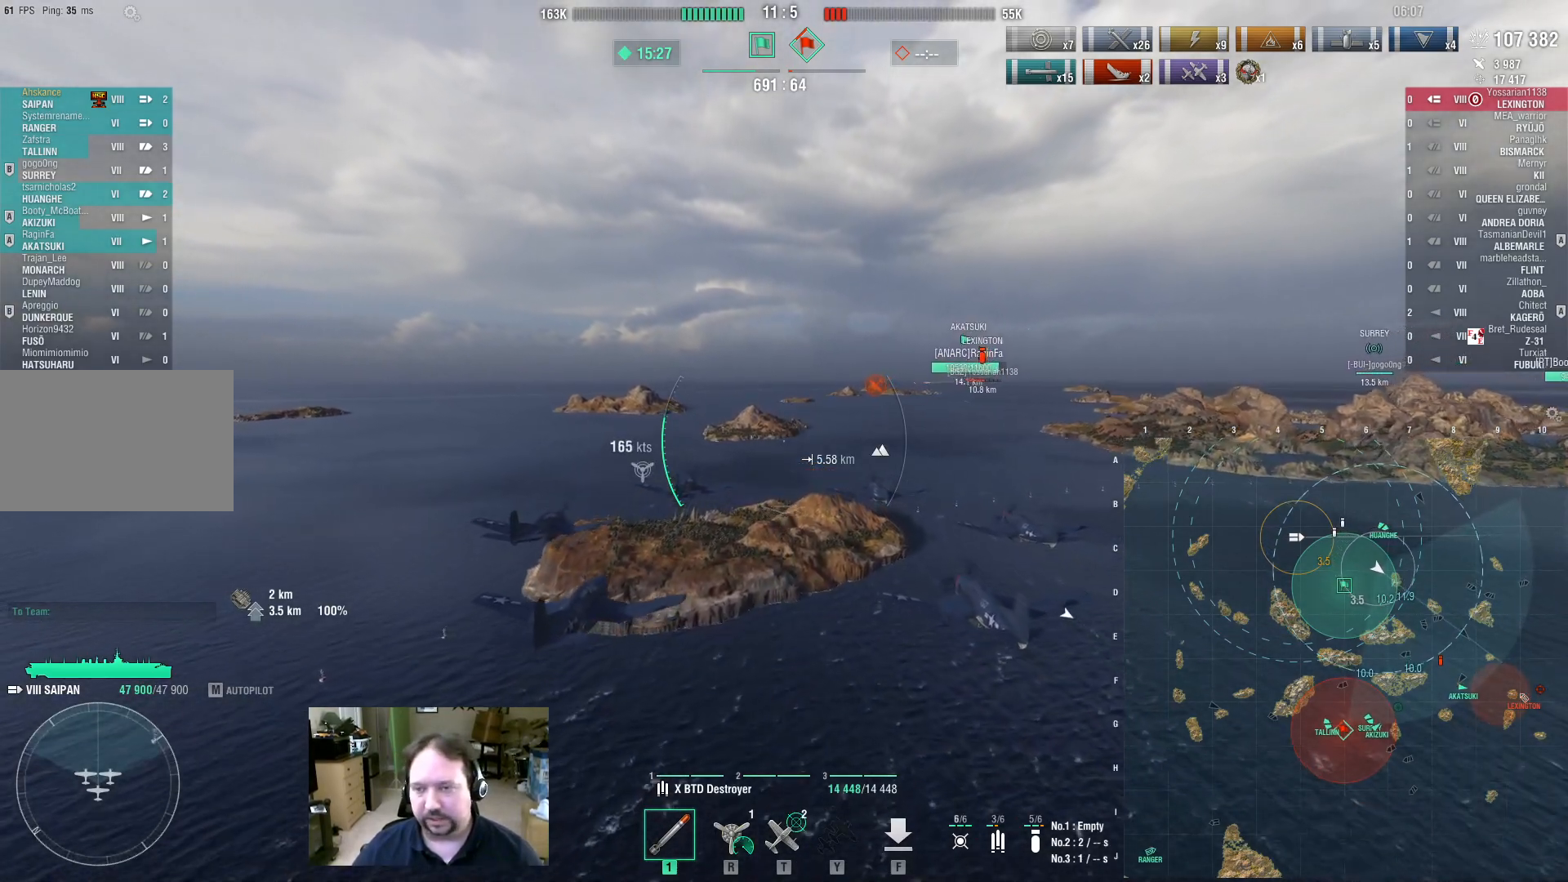
{"keys": ["w"], "mouse": [], "events": []}
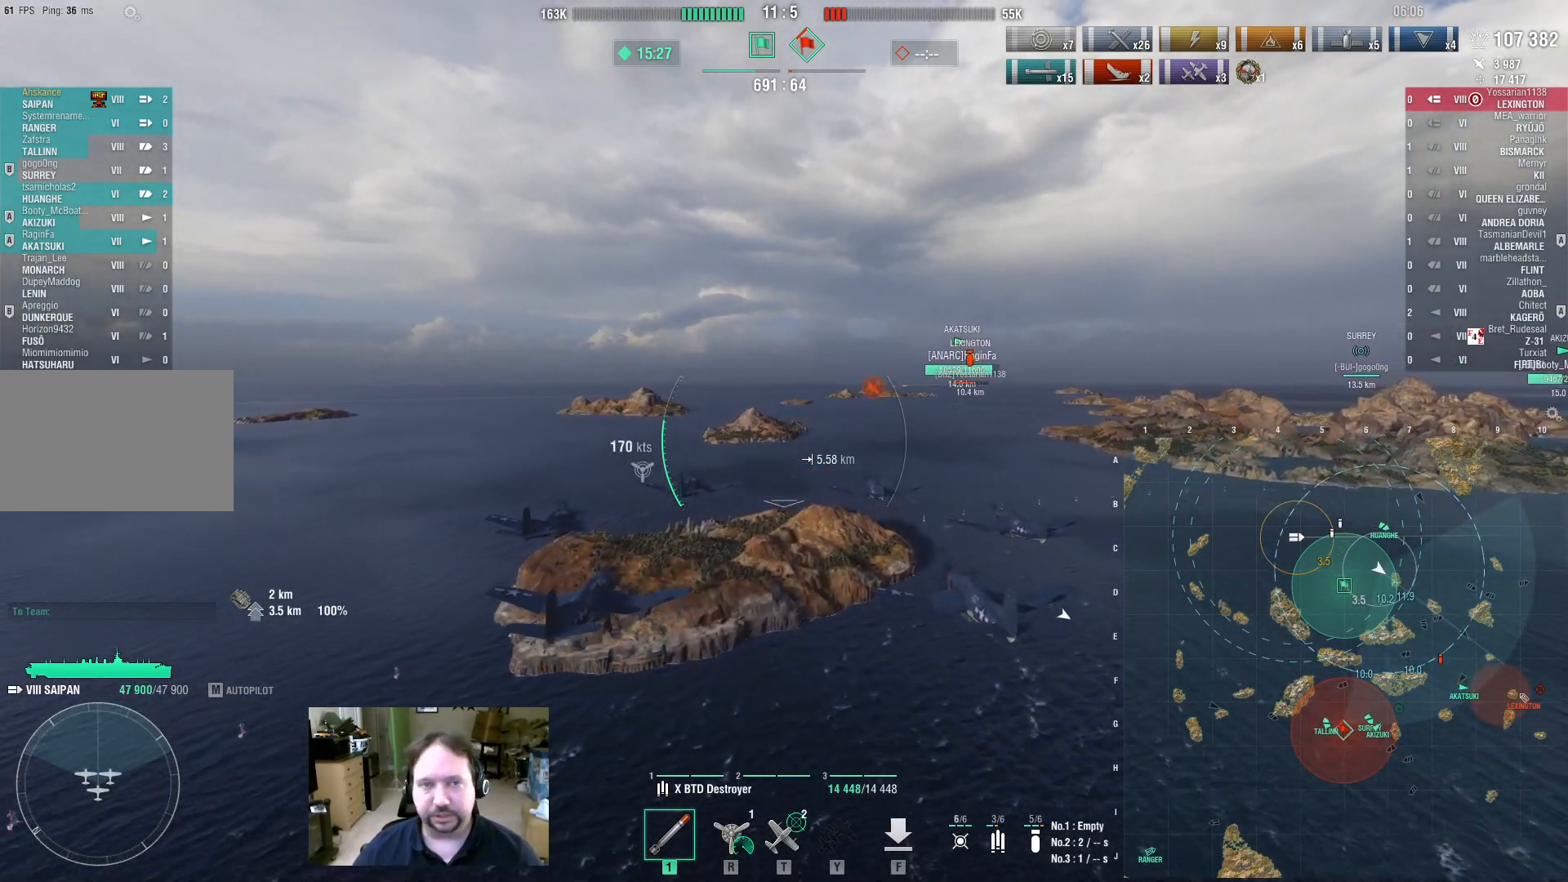
{"keys": ["w"], "mouse": [], "events": []}
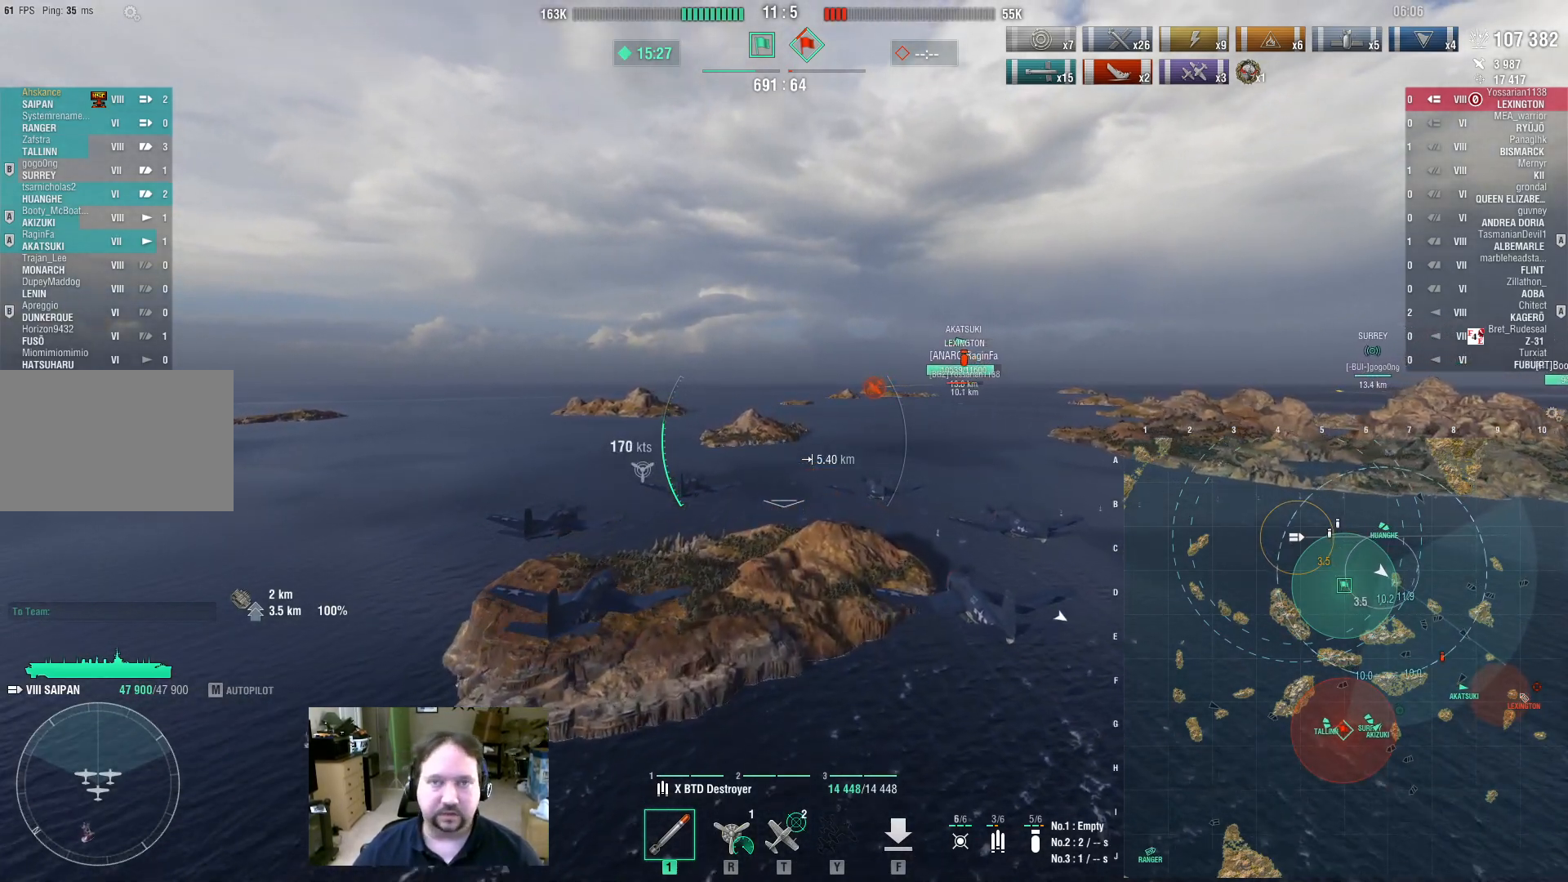
{"keys": [], "mouse": [], "events": [[67, "w", "up"]]}
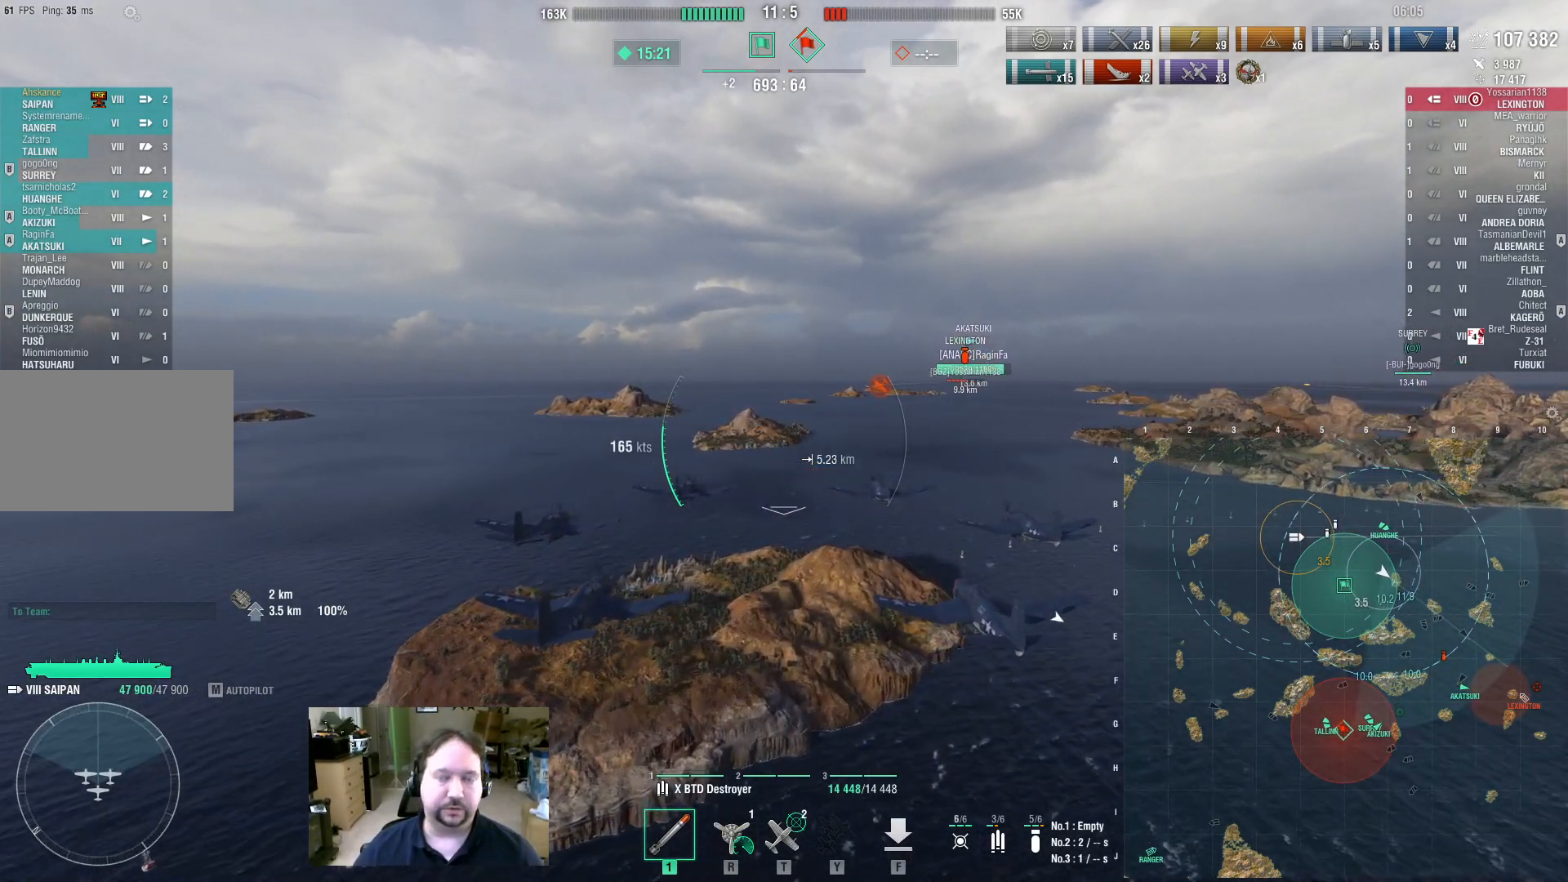
{"keys": [], "mouse": [], "events": []}
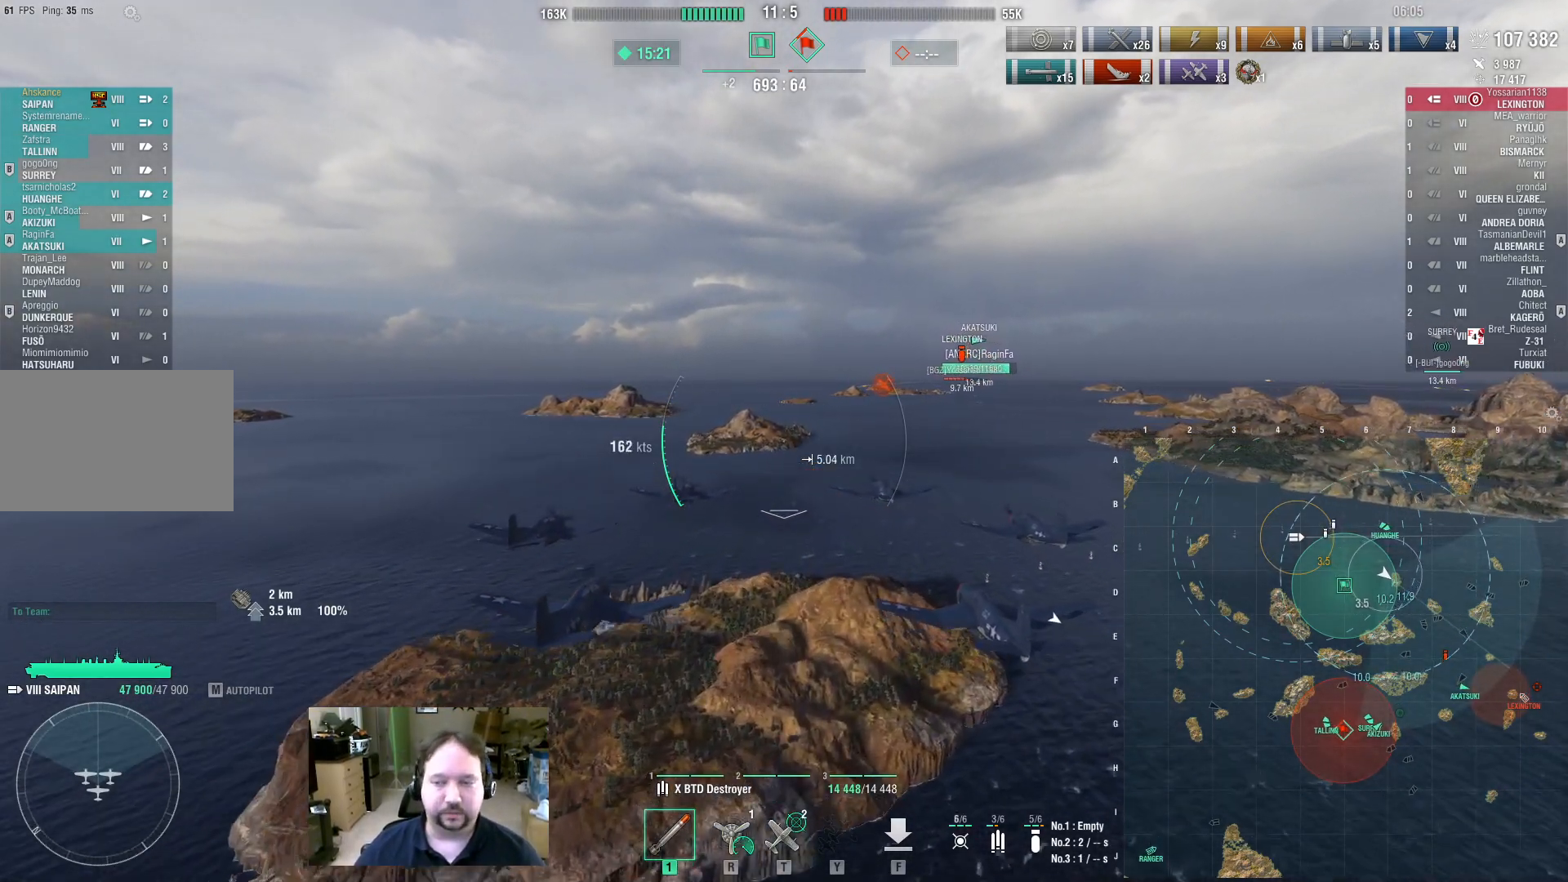
{"keys": [], "mouse": [], "events": []}
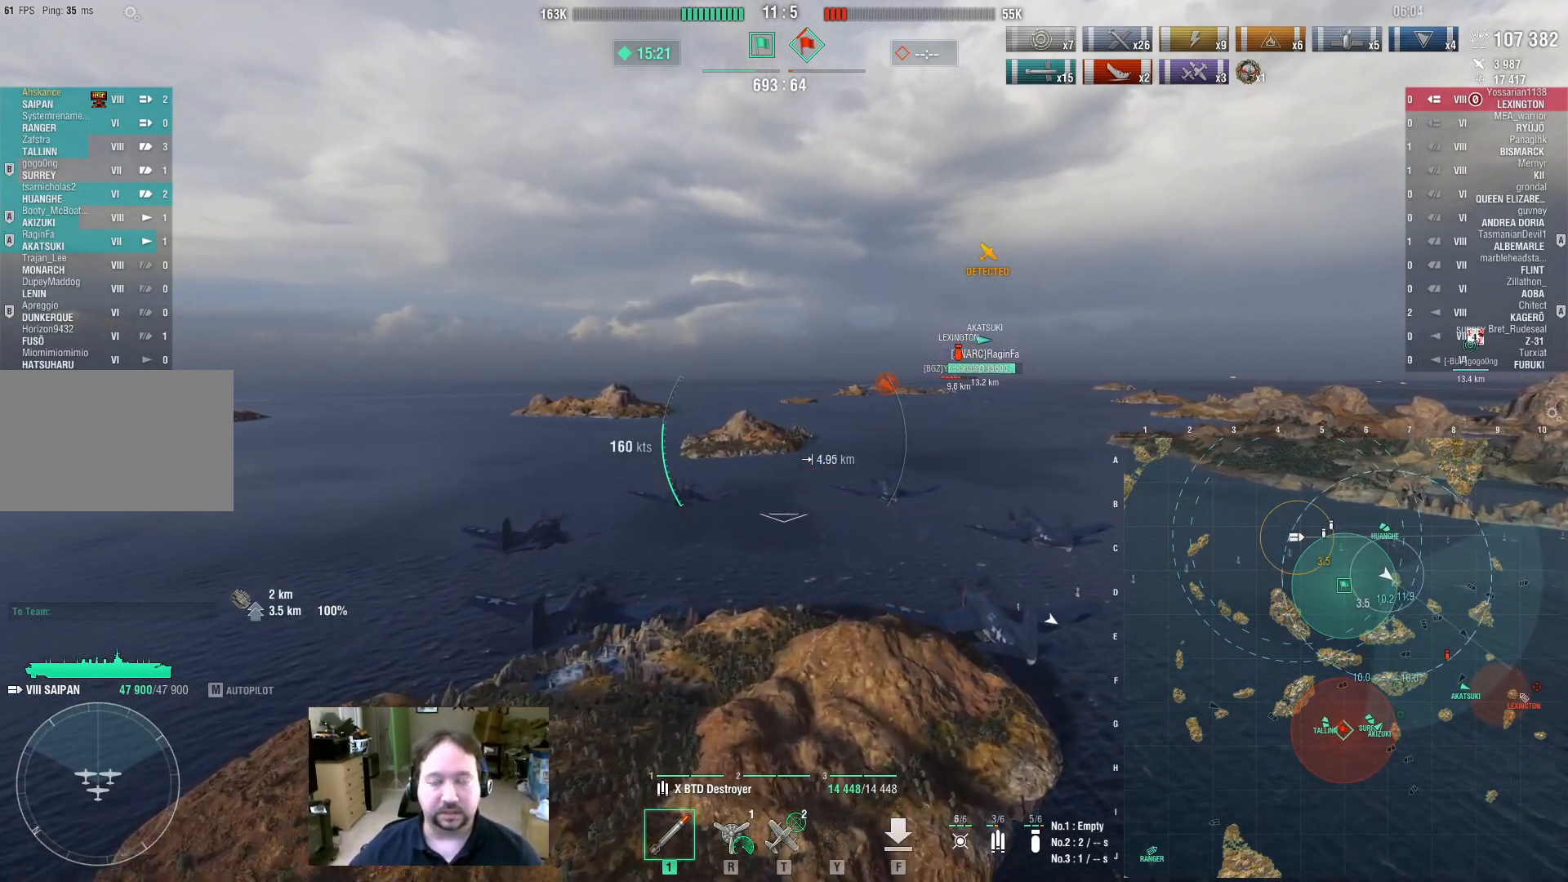
{"keys": [], "mouse": [], "events": []}
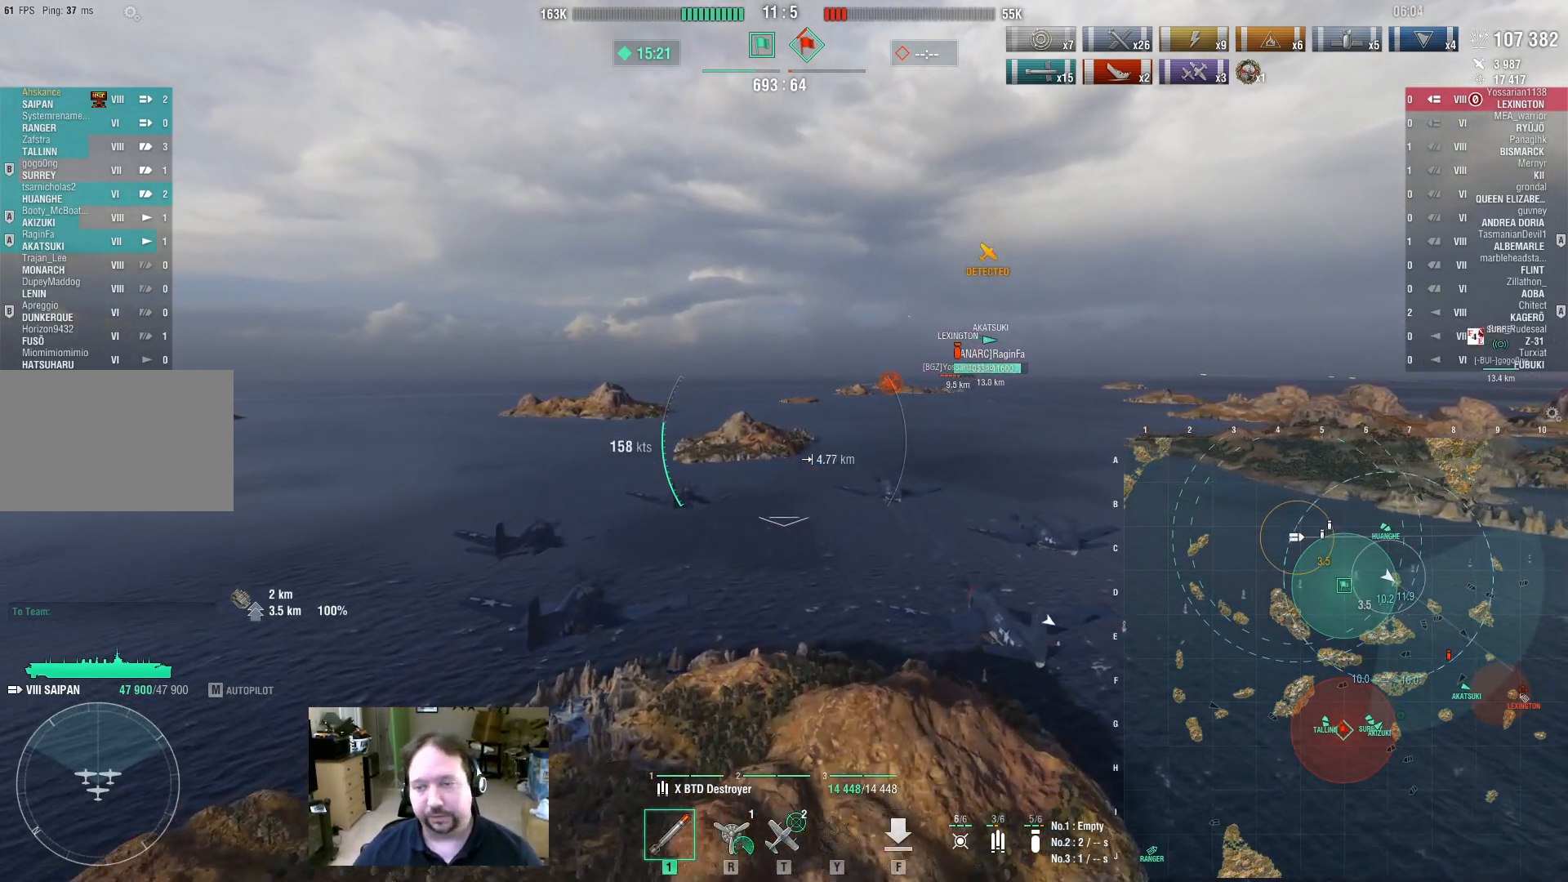
{"keys": [], "mouse": [], "events": []}
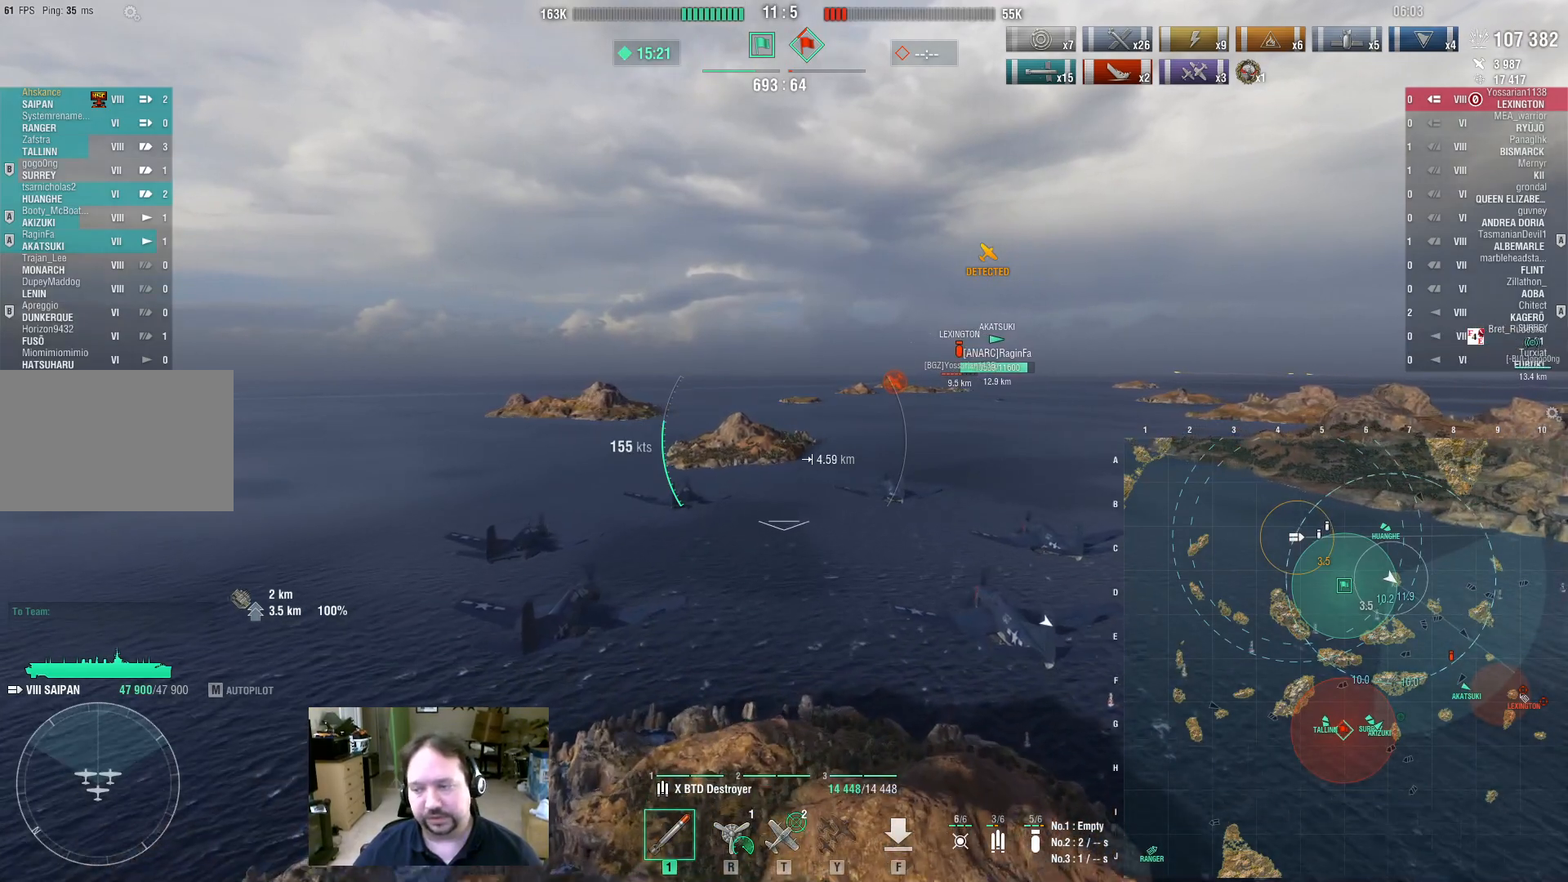
{"keys": ["w"], "mouse": [], "events": [[467, "w", "down"]]}
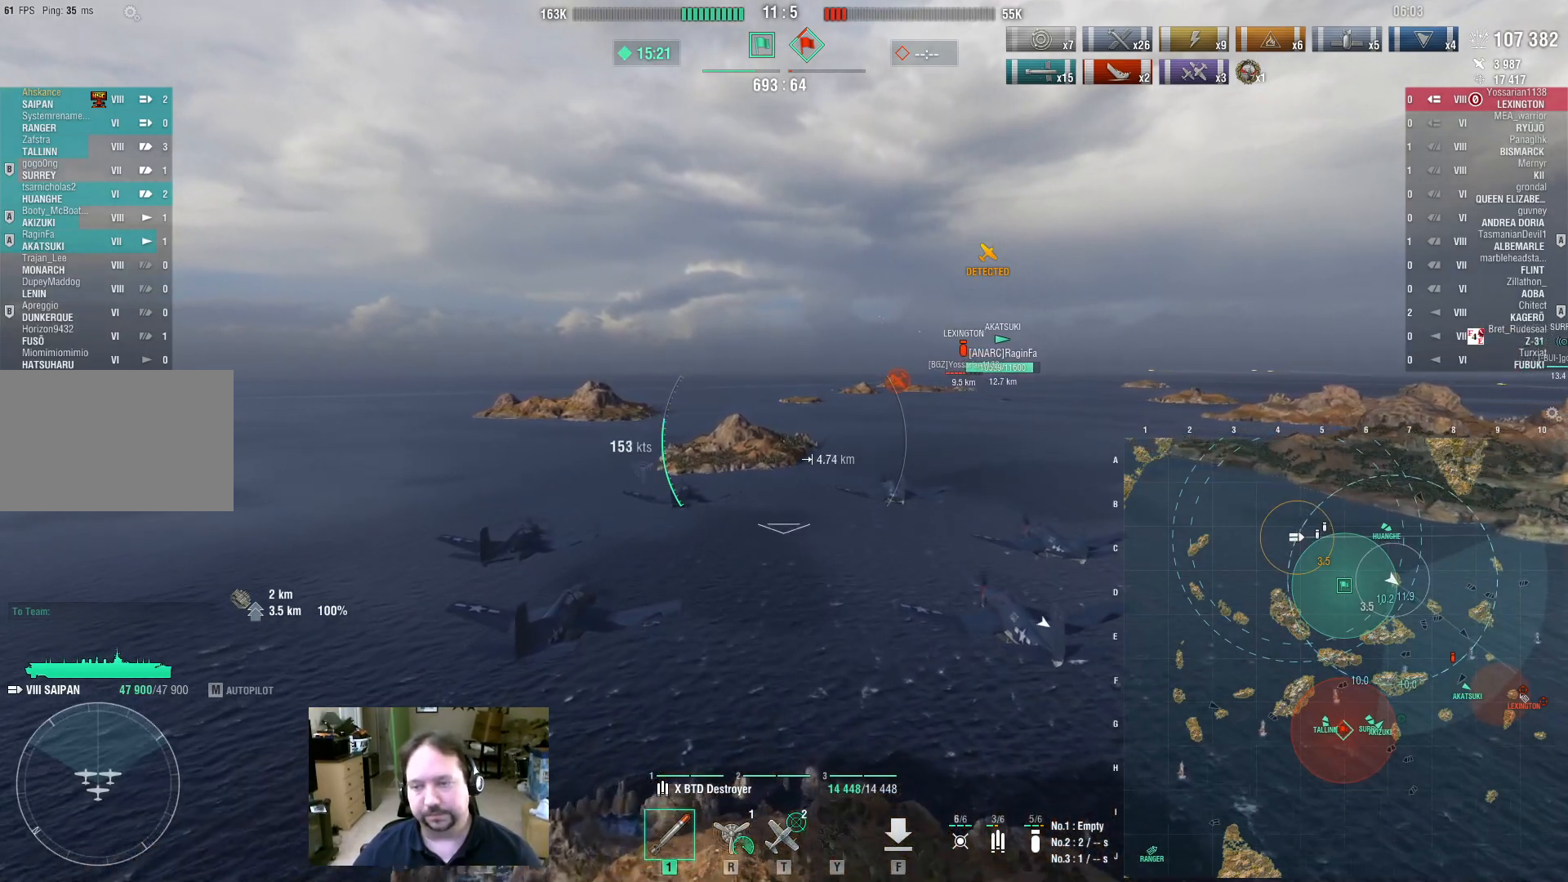
{"keys": ["w"], "mouse": [], "events": []}
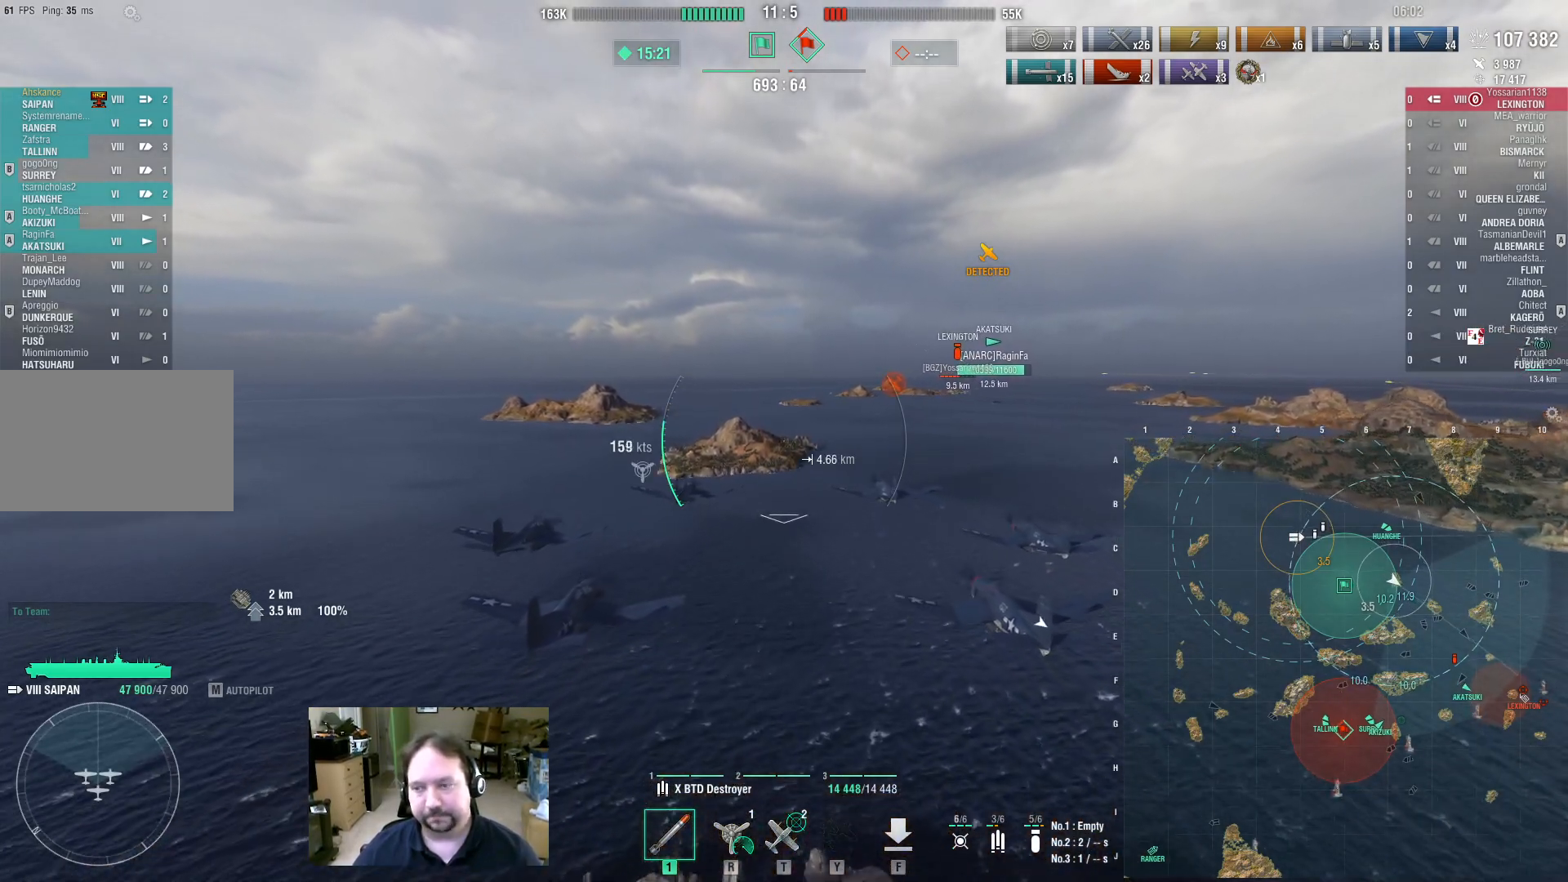
{"keys": ["w"], "mouse": [], "events": []}
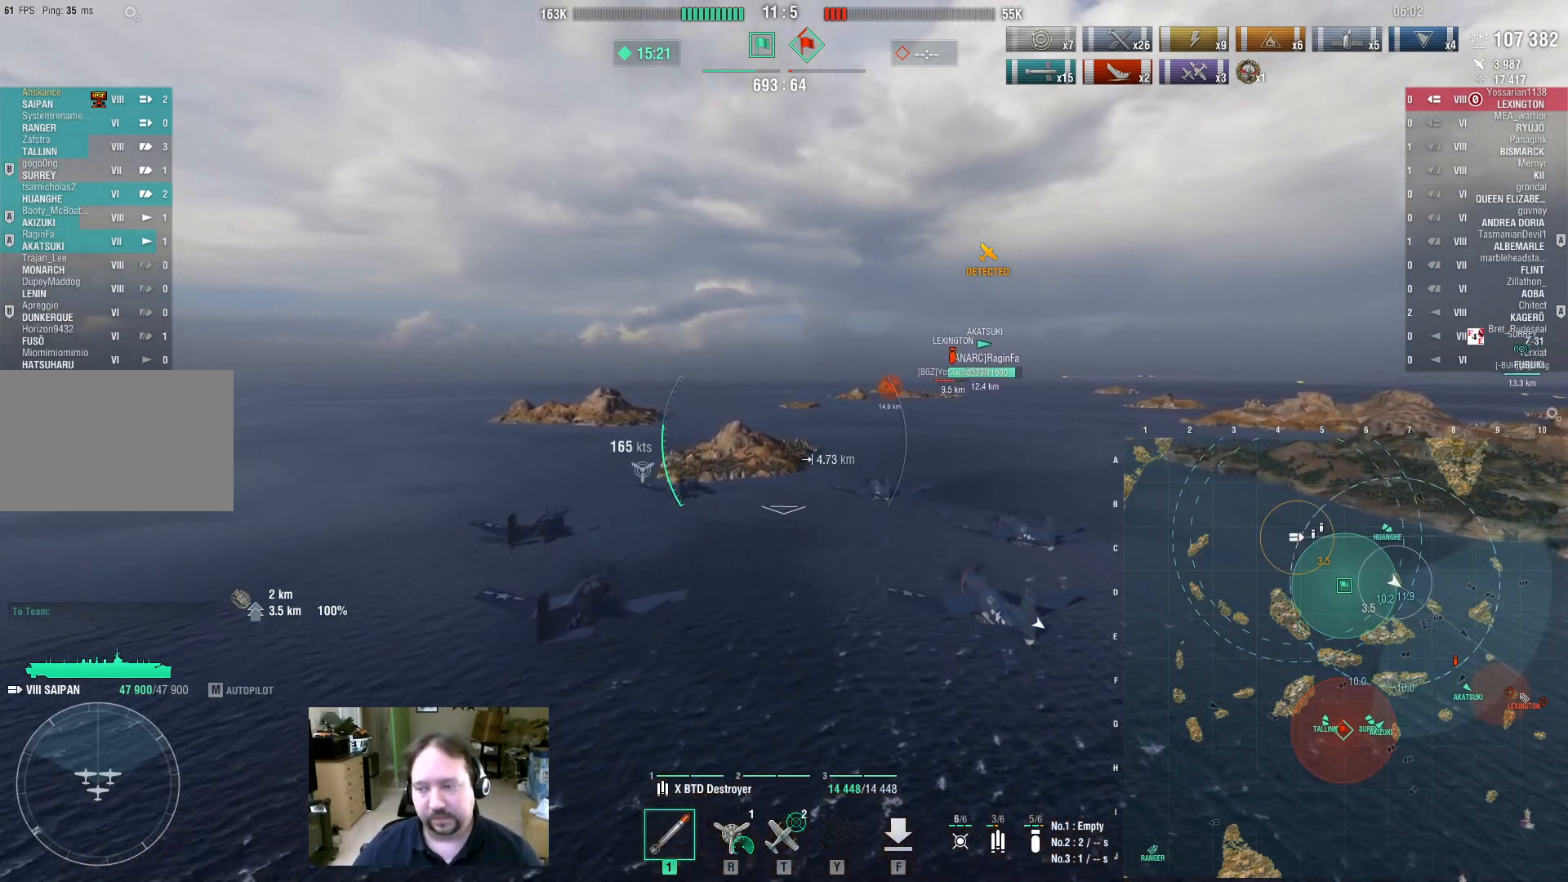
{"keys": ["w"], "mouse": [], "events": []}
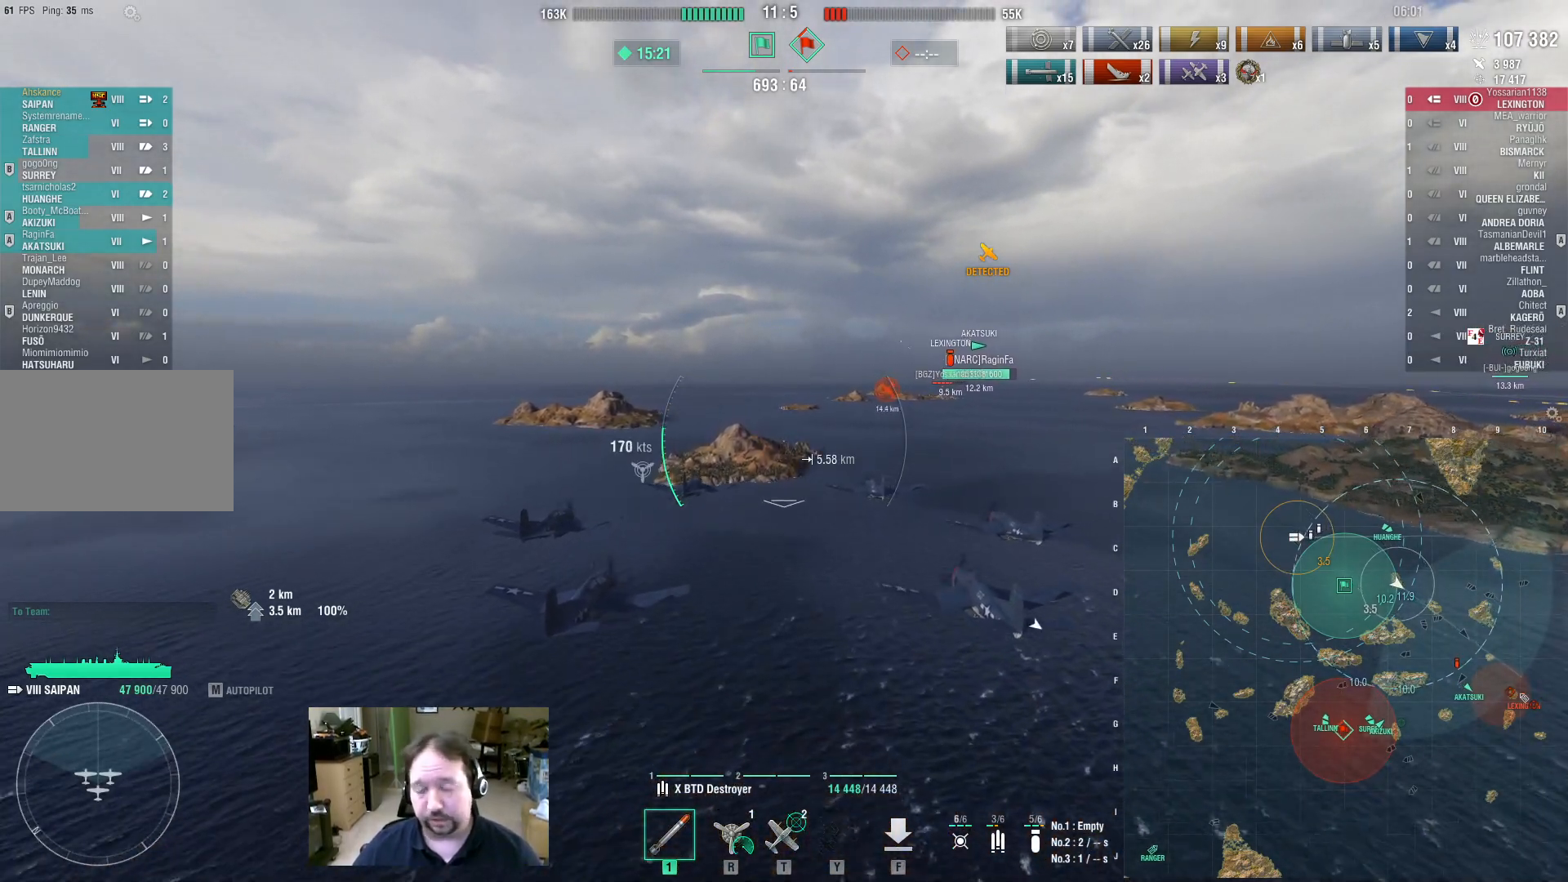
{"keys": ["w"], "mouse": [], "events": []}
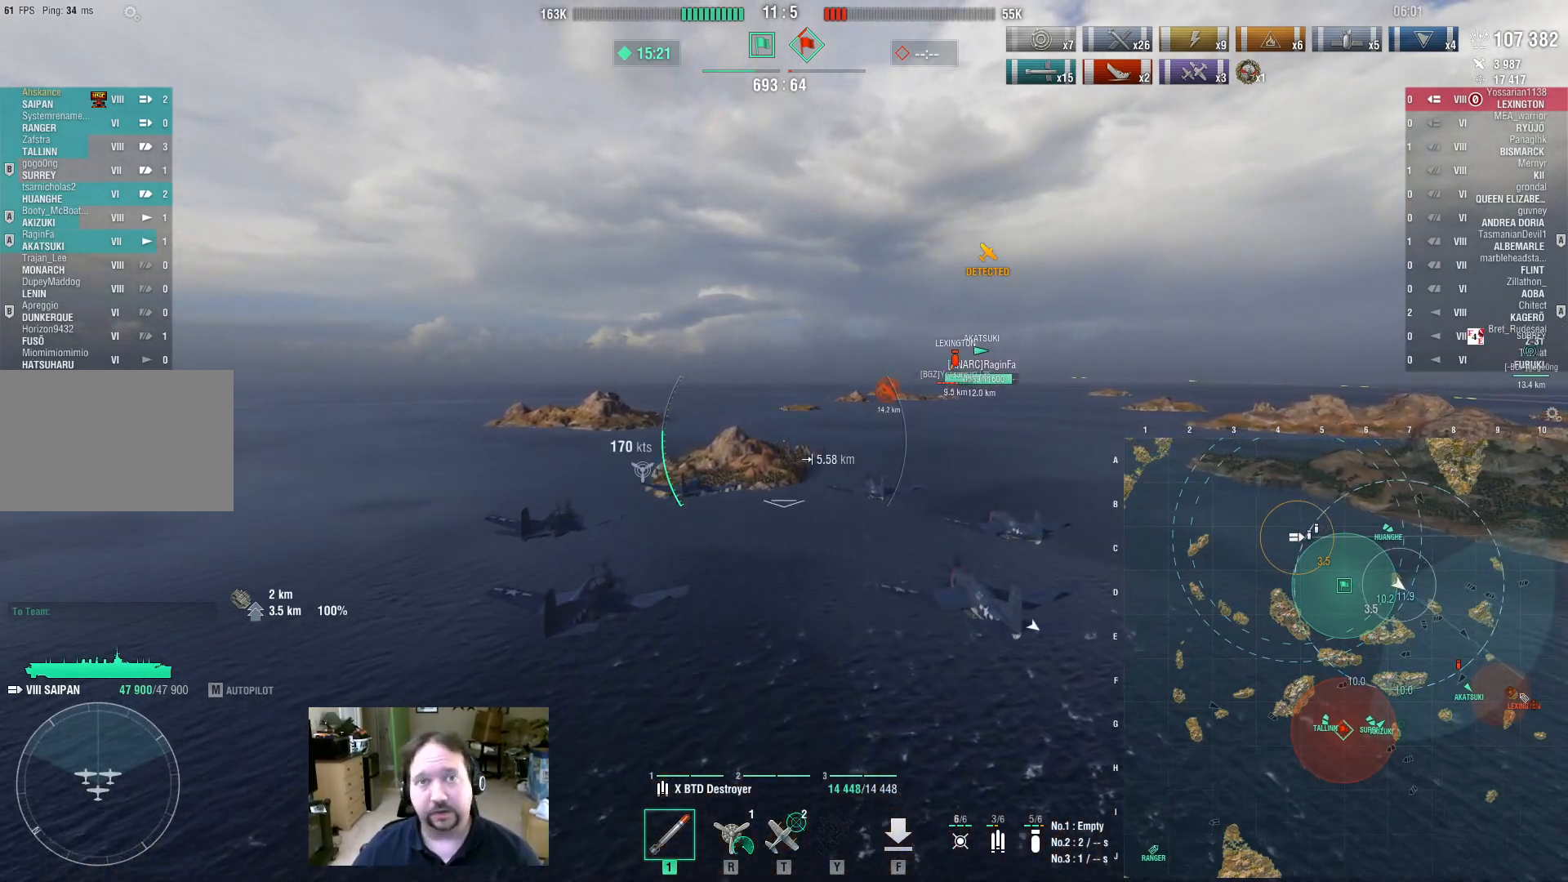
{"keys": [], "mouse": [], "events": [[300, "w", "up"]]}
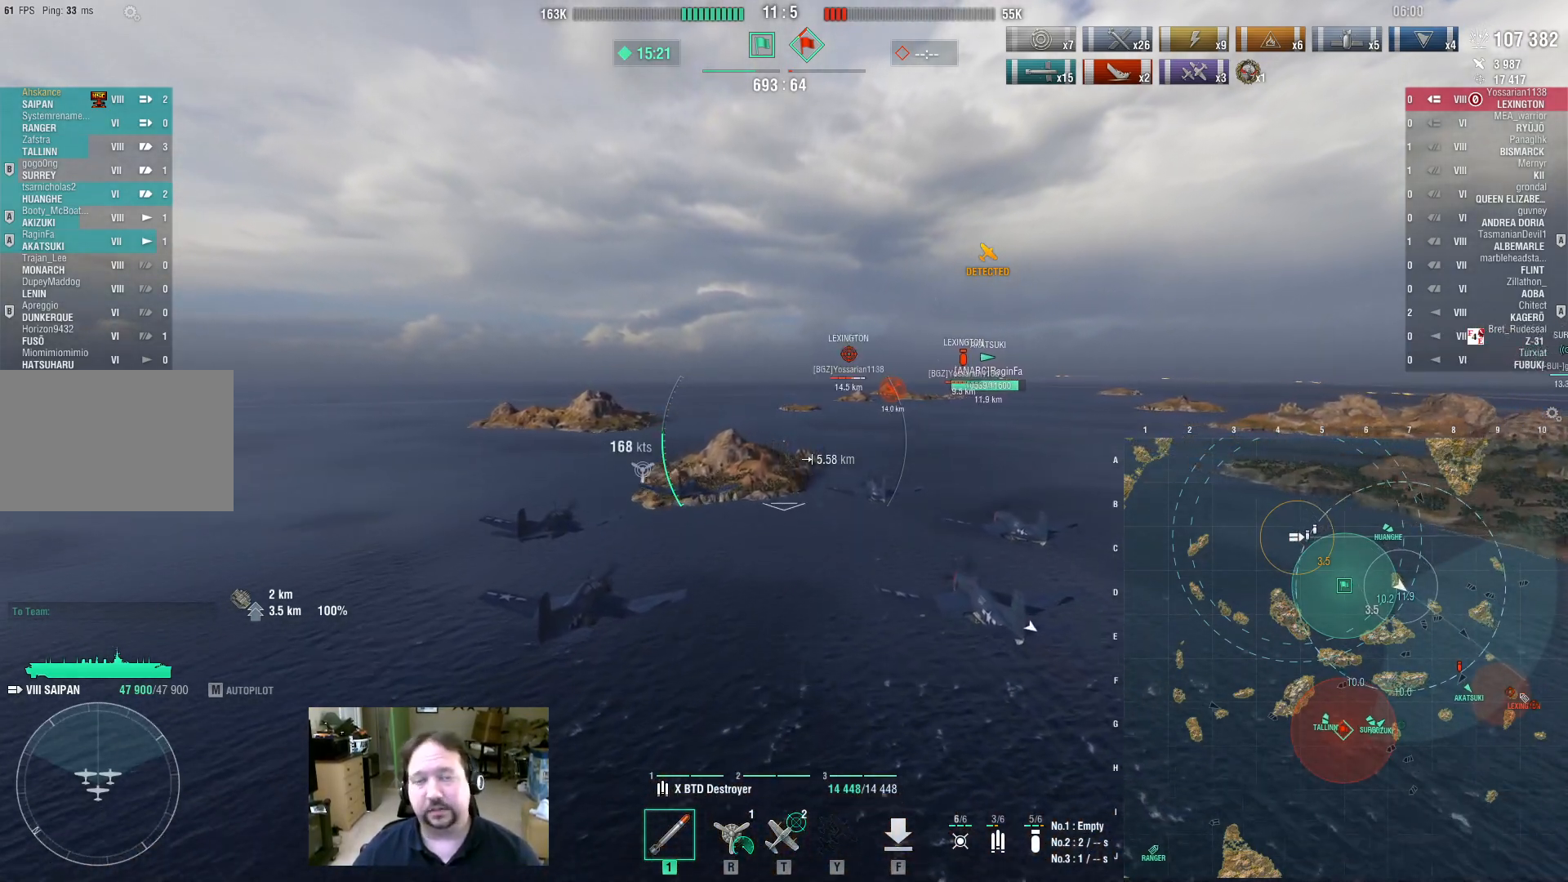
{"keys": [], "mouse": [], "events": []}
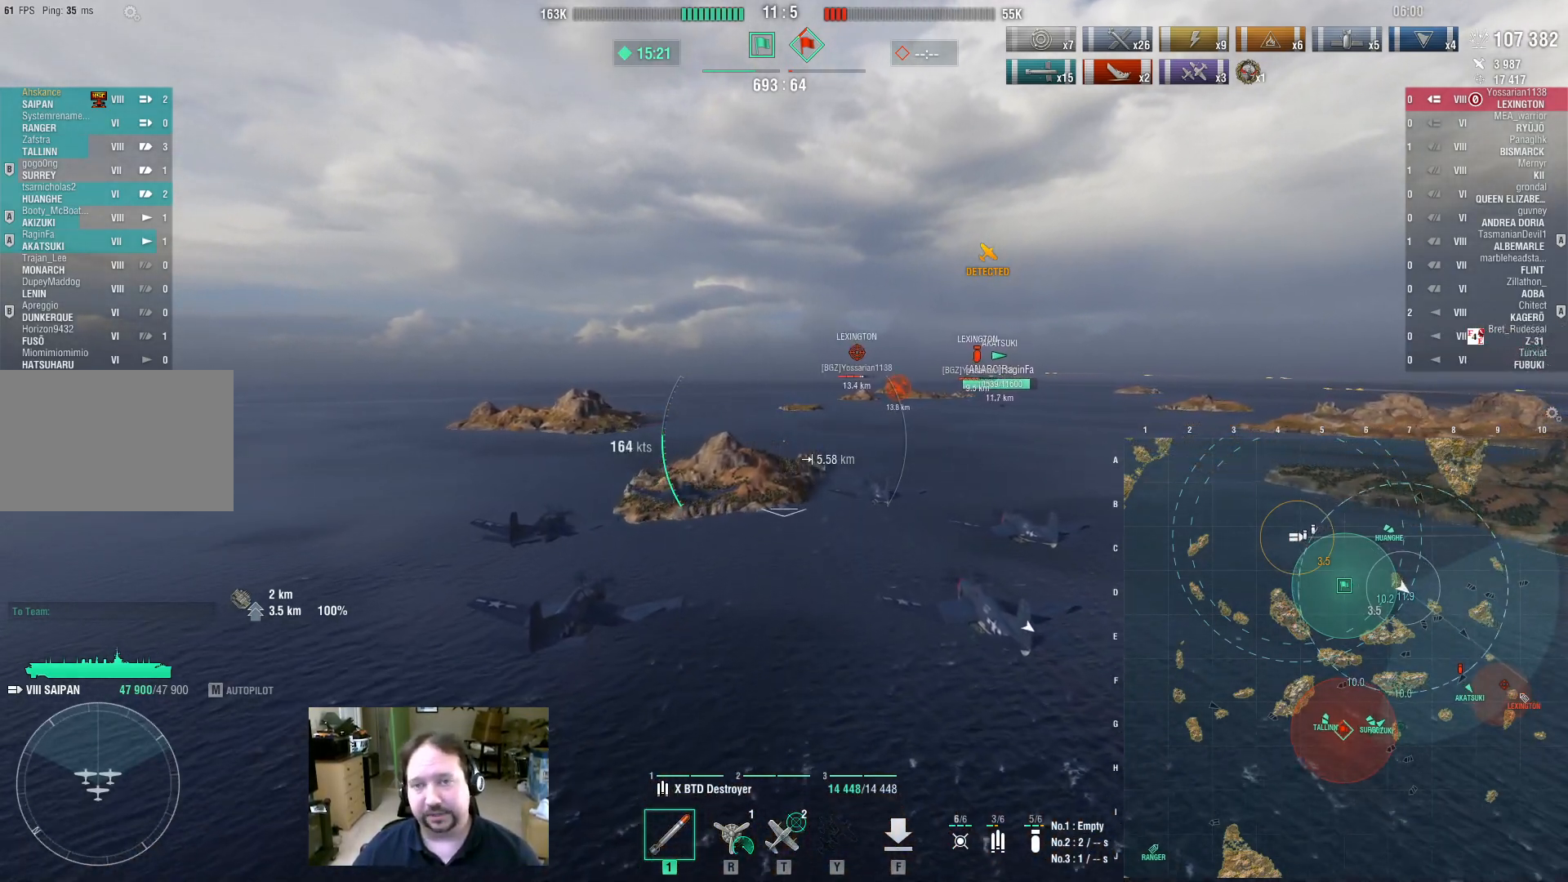
{"keys": [], "mouse": [], "events": []}
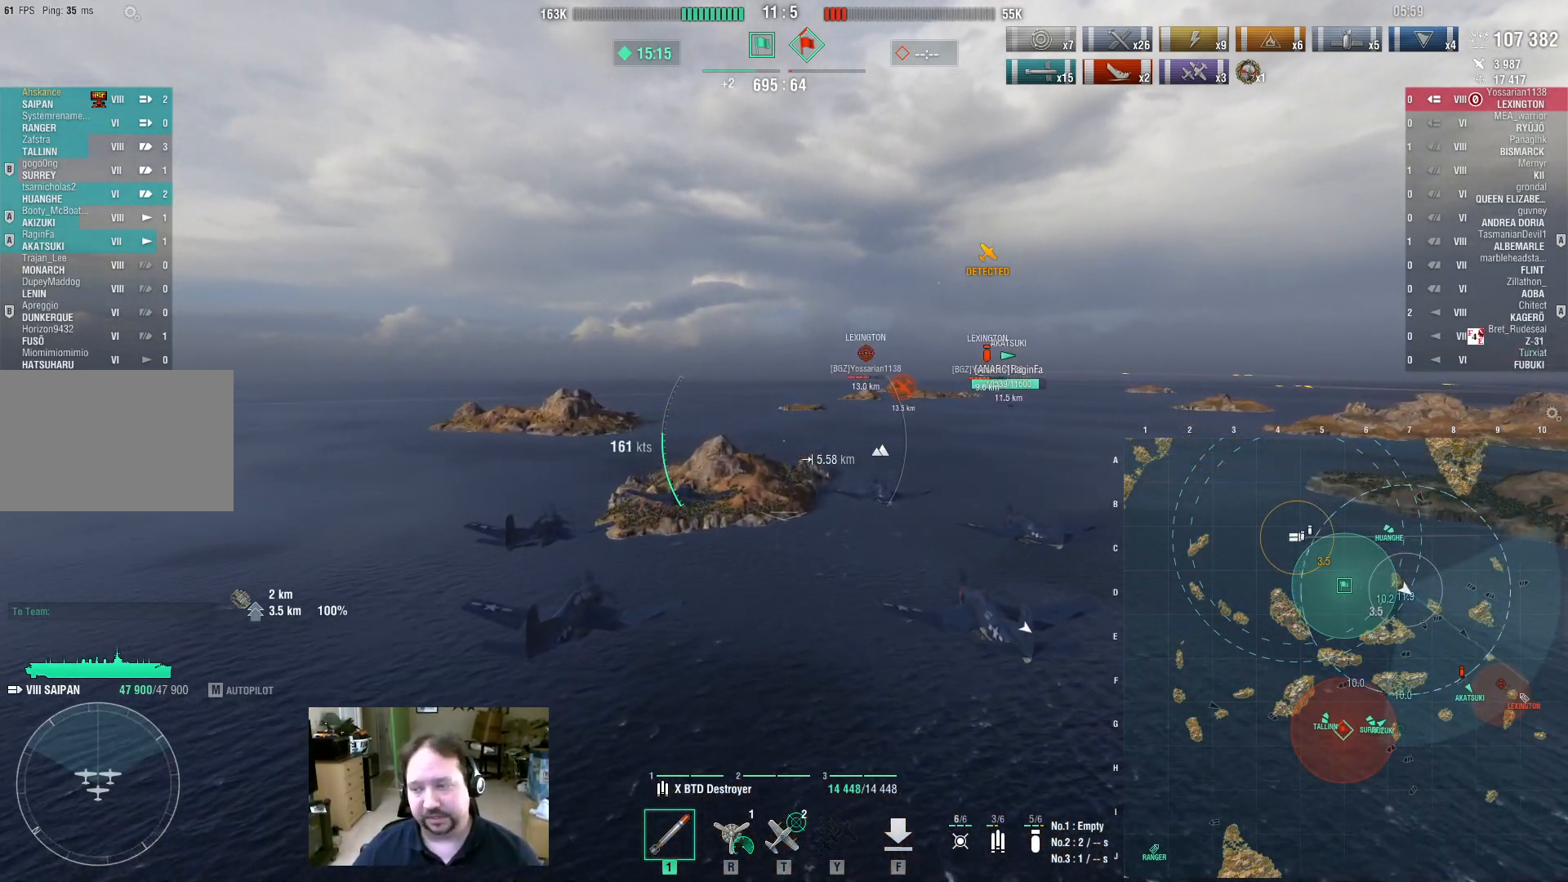
{"keys": [], "mouse": [], "events": []}
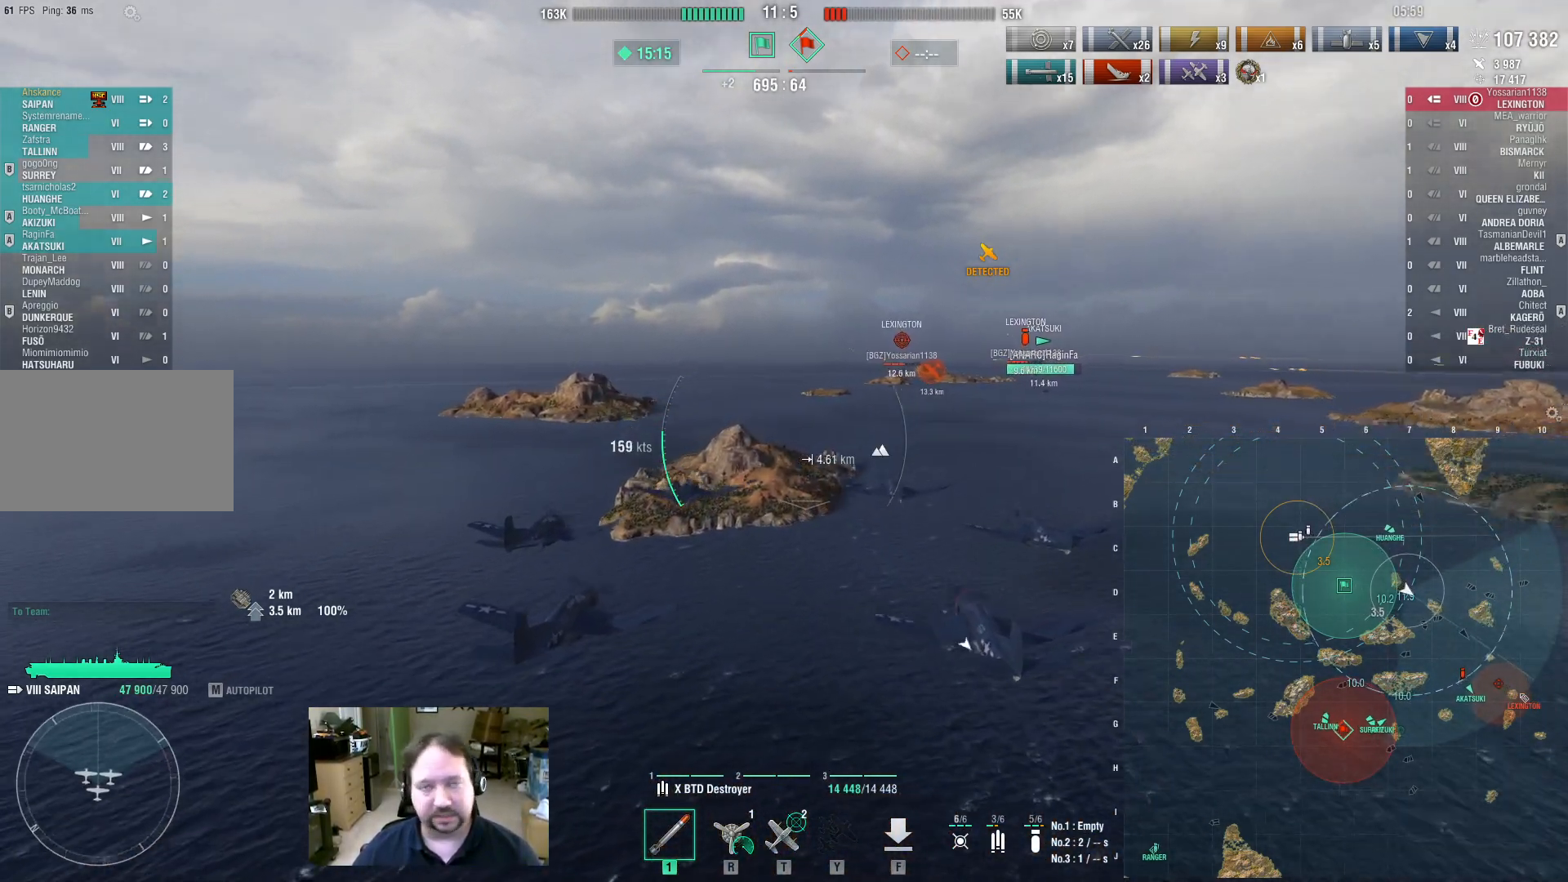
{"keys": ["w"], "mouse": ["wheel"], "events": [[301, "w", "down"], [484, "mouse_wheel", "down"]]}
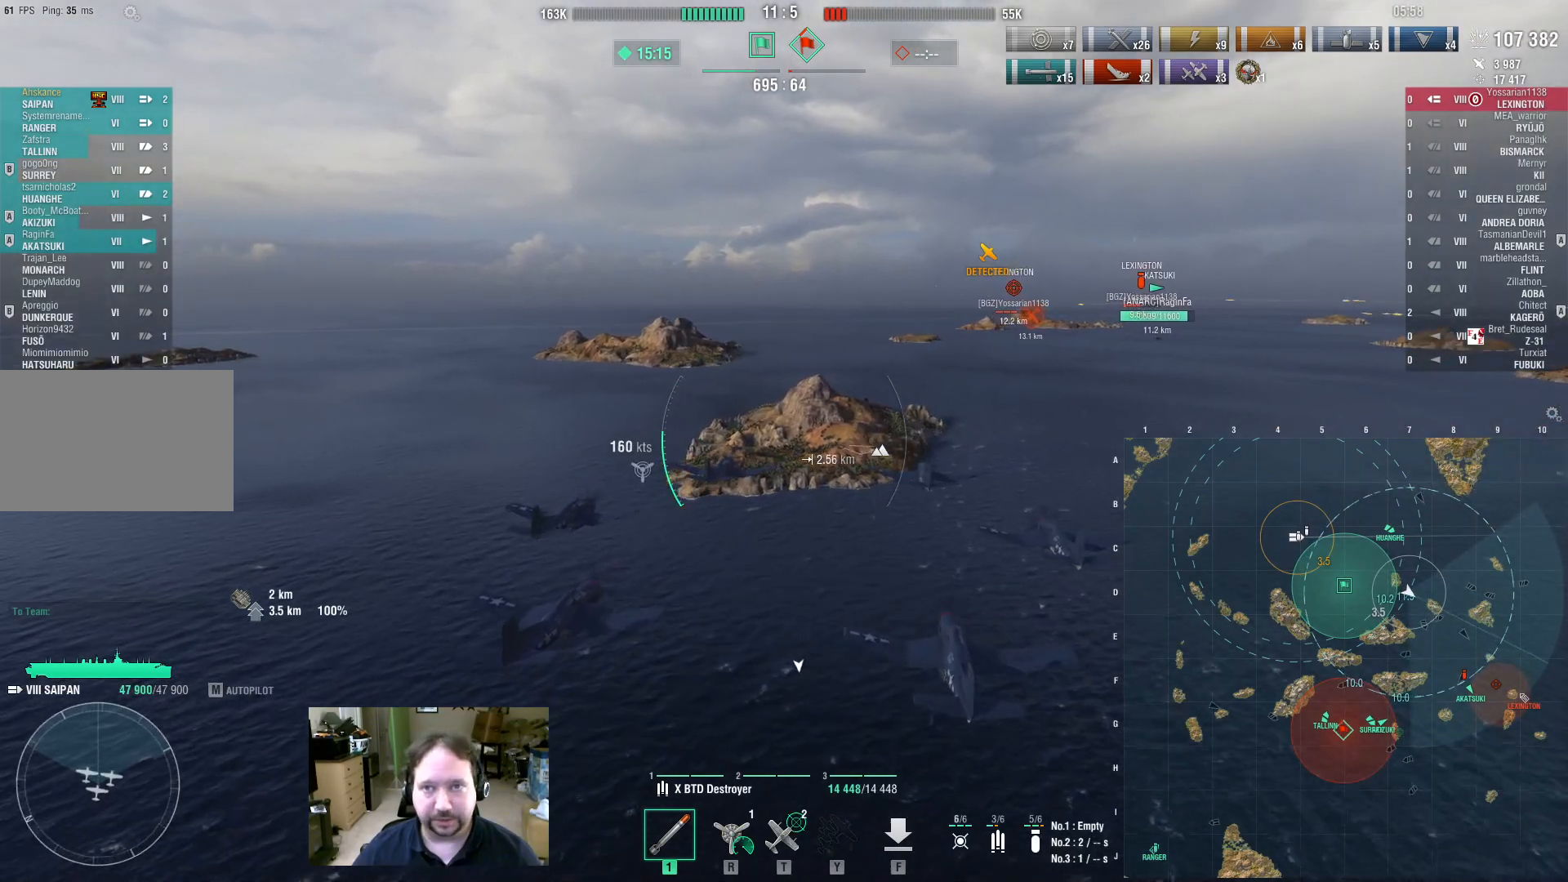
{"keys": ["w"], "mouse": ["wheel"], "events": [[117, "mouse_wheel", "up"], [400, "mouse_wheel", "down"]]}
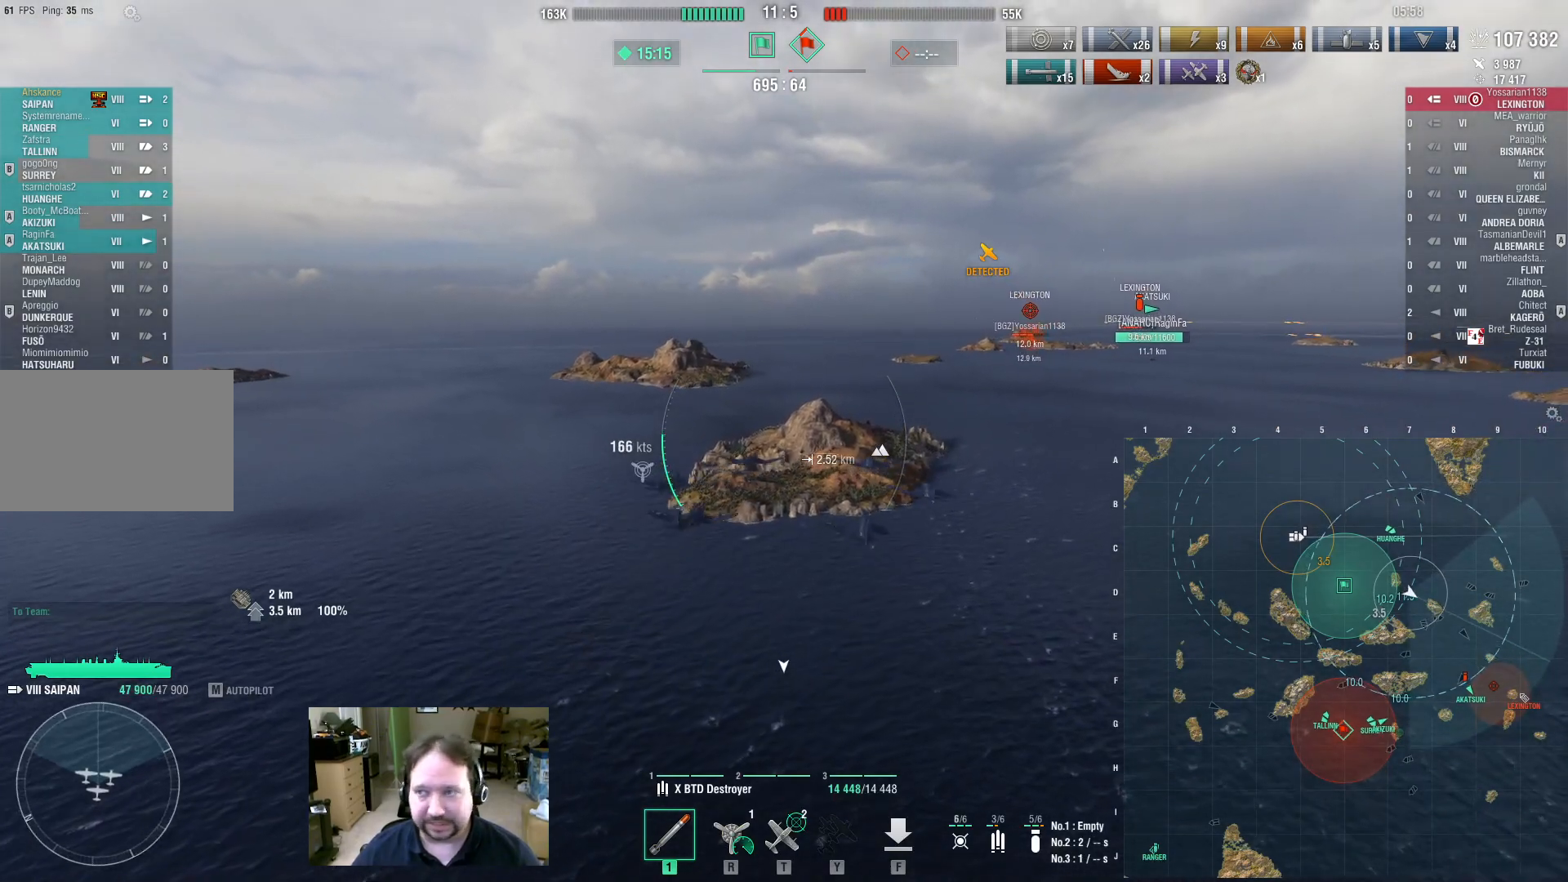
{"keys": ["w"], "mouse": [], "events": [[51, "mouse_wheel", "up"]]}
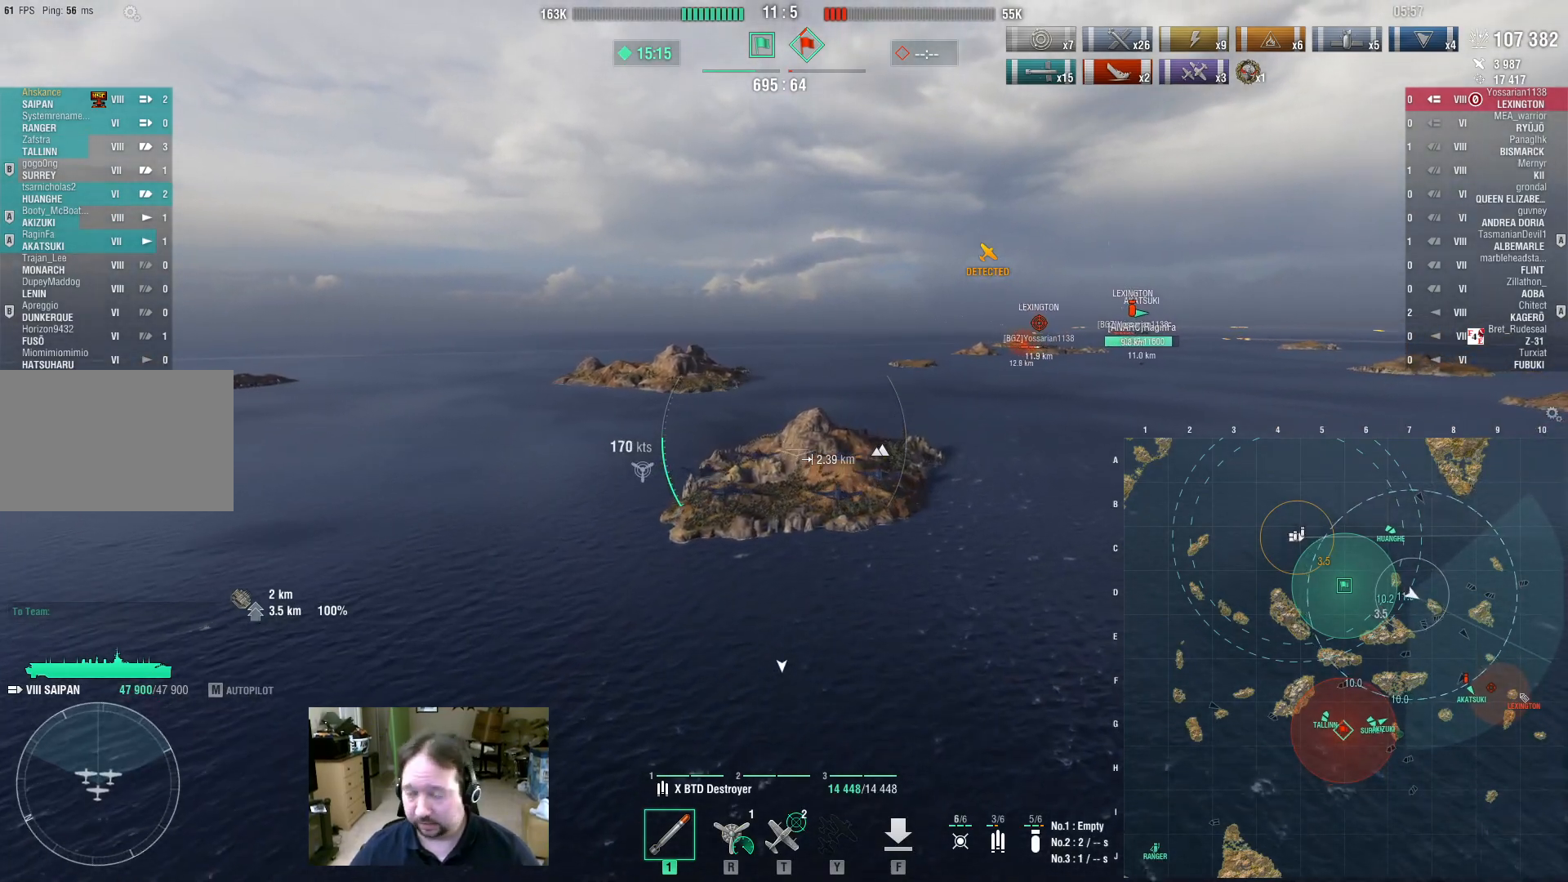
{"keys": ["w"], "mouse": [], "events": []}